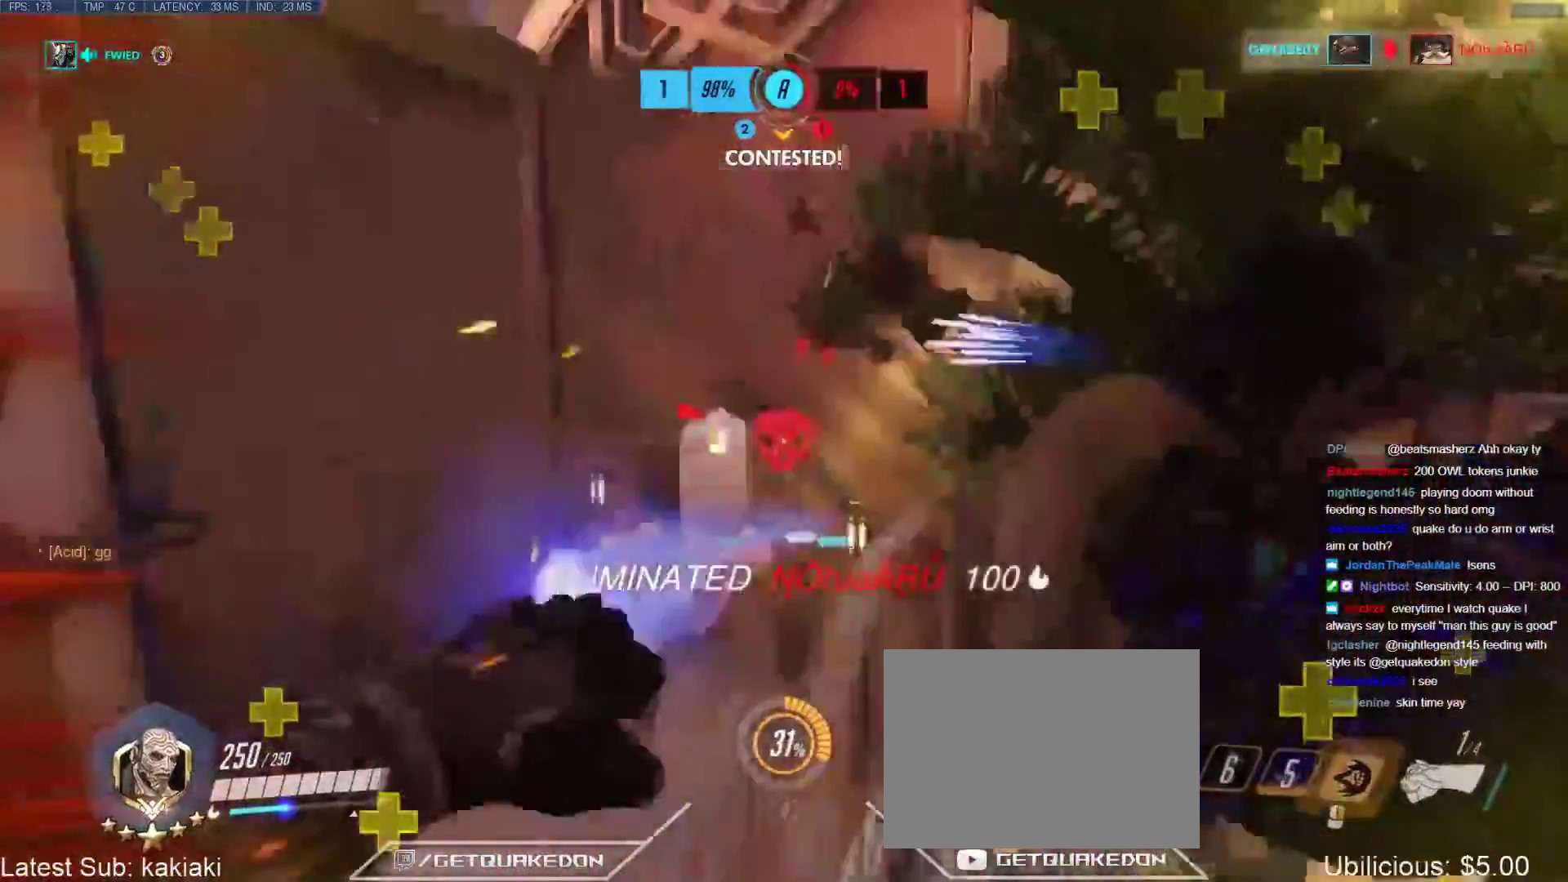
Gameplay with keyboard; each line is a JSON object with the keys held at the frame after it. "events" lists presses ("down") and releases ("up") of "1", "2", "3", "4", "5", "a", "alt", "b", "c", "caps_lock", "ctrl", "d", "e", "f", "g", "n", "q", "r", "s", "shift", "space", "t", "tab", "v", "w", "x" and "z" between this image and that frame as [ms after this image, input, new state], when the widget could be followed in between. No other keys are recorded. Mouse input is not recorded.
{"keys": ["a"], "events": [[33, "a", "up"], [33, "d", "down"], [100, "w", "down"], [200, "a", "down"], [250, "d", "up"], [283, "w", "up"]]}
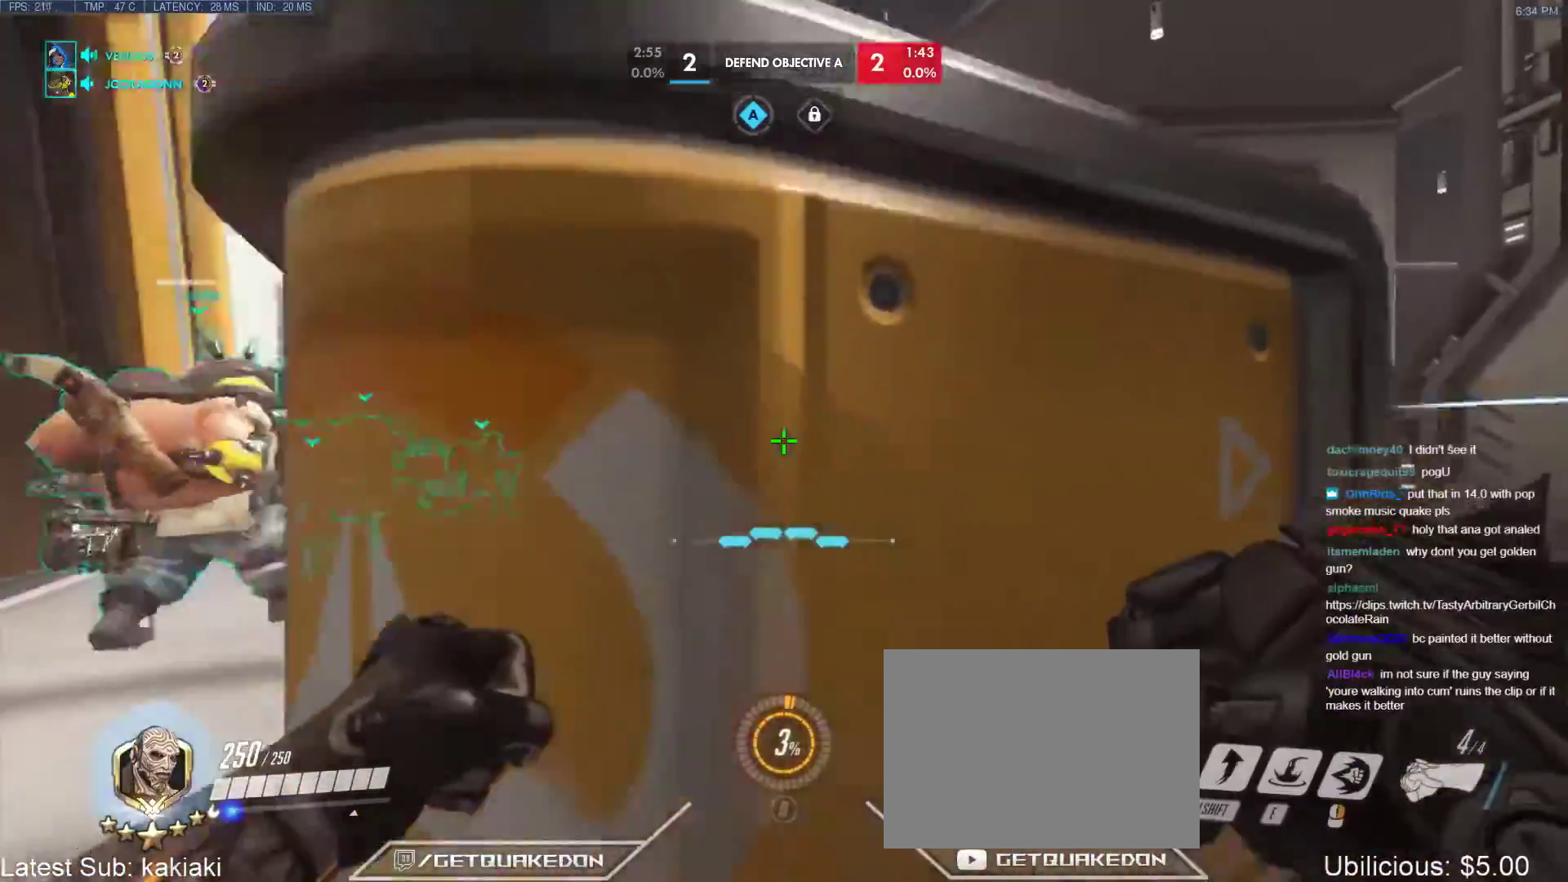
{"keys": ["w"], "events": [[117, "w", "down"], [500, "a", "up"]]}
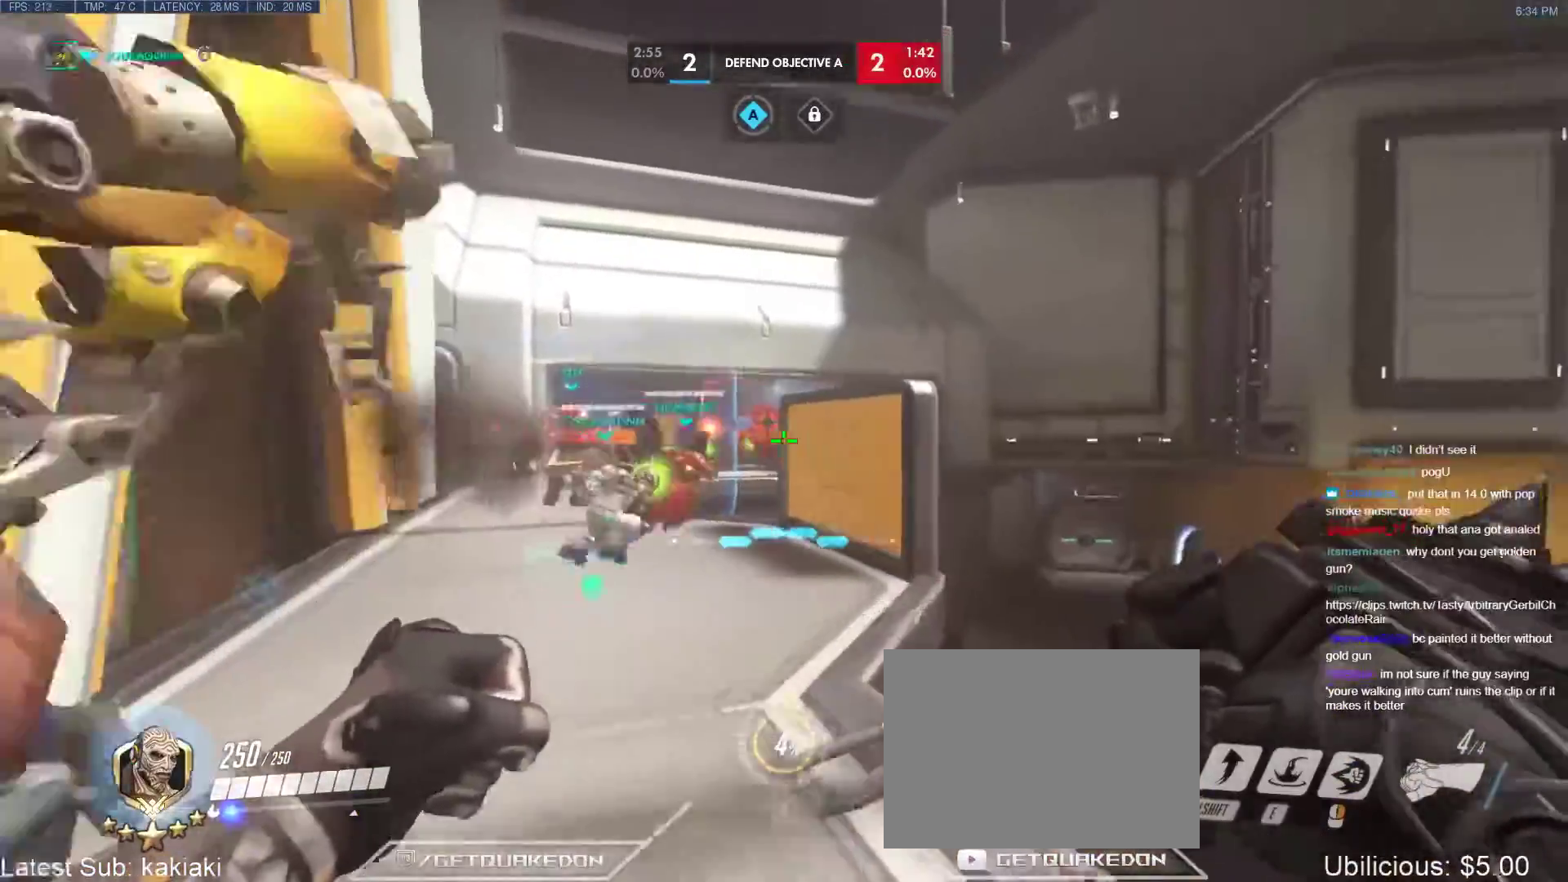
{"keys": ["w"], "events": []}
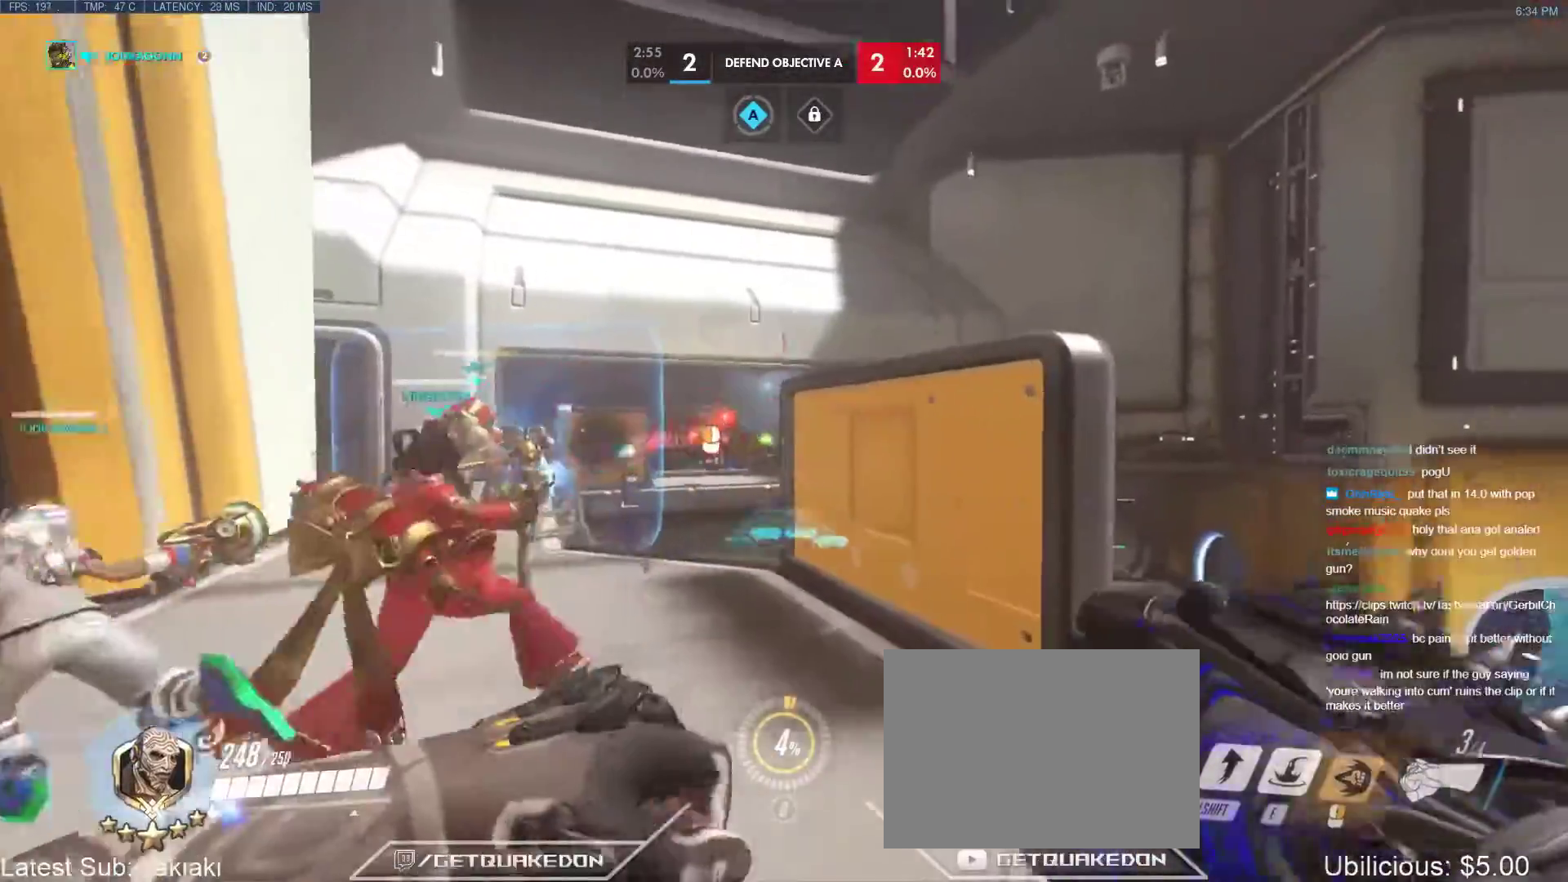
{"keys": [], "events": [[50, "d", "down"], [200, "d", "up"], [433, "w", "up"]]}
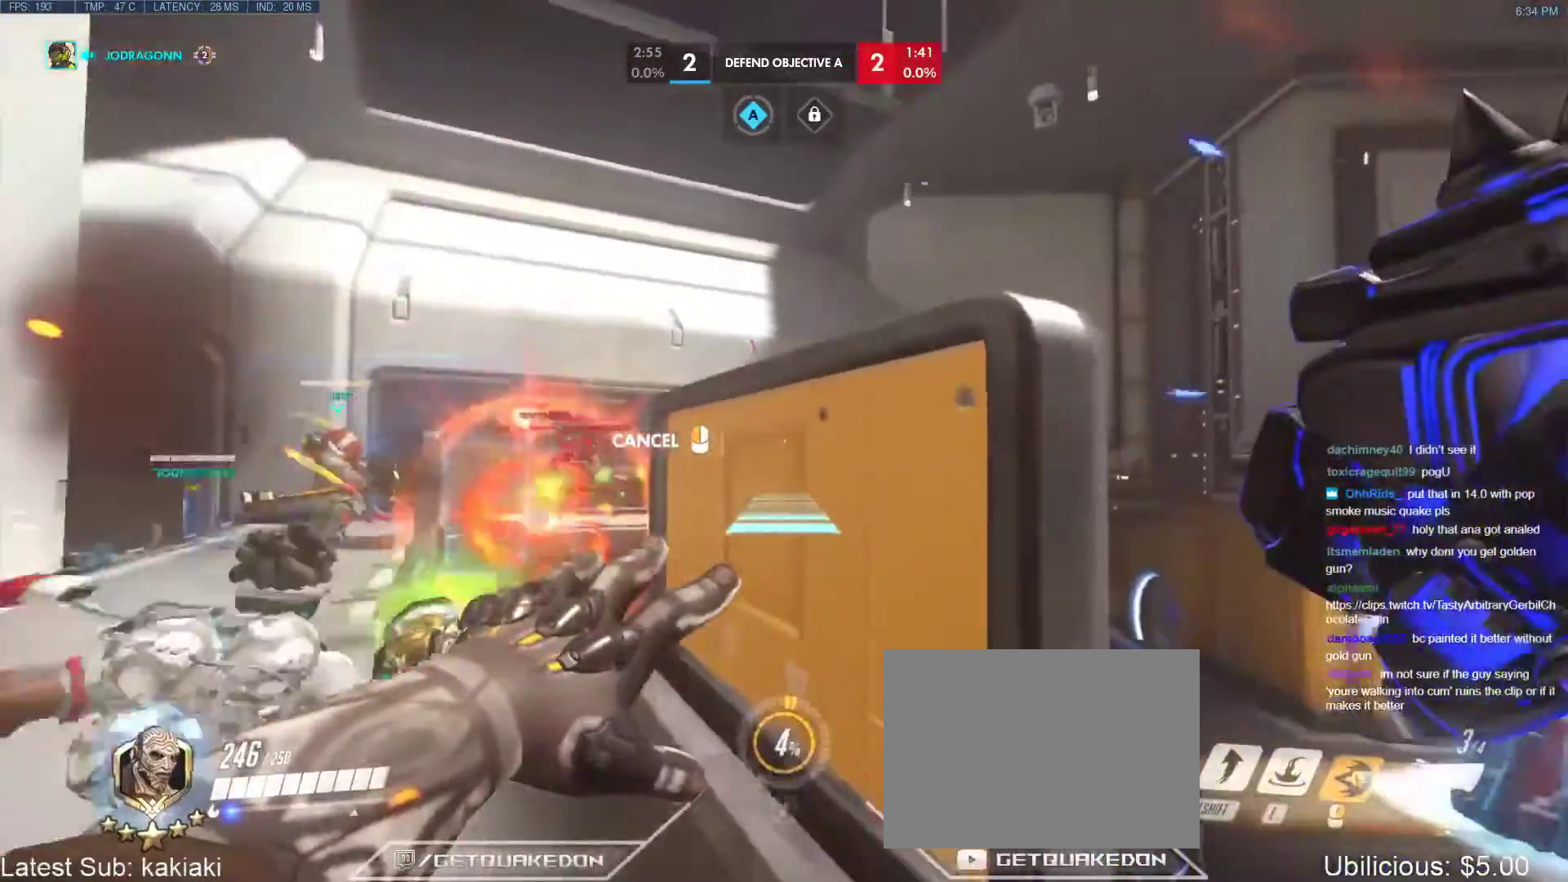
{"keys": ["w"], "events": [[67, "d", "down"], [117, "space", "down"], [167, "w", "down"], [267, "space", "up"], [300, "d", "up"]]}
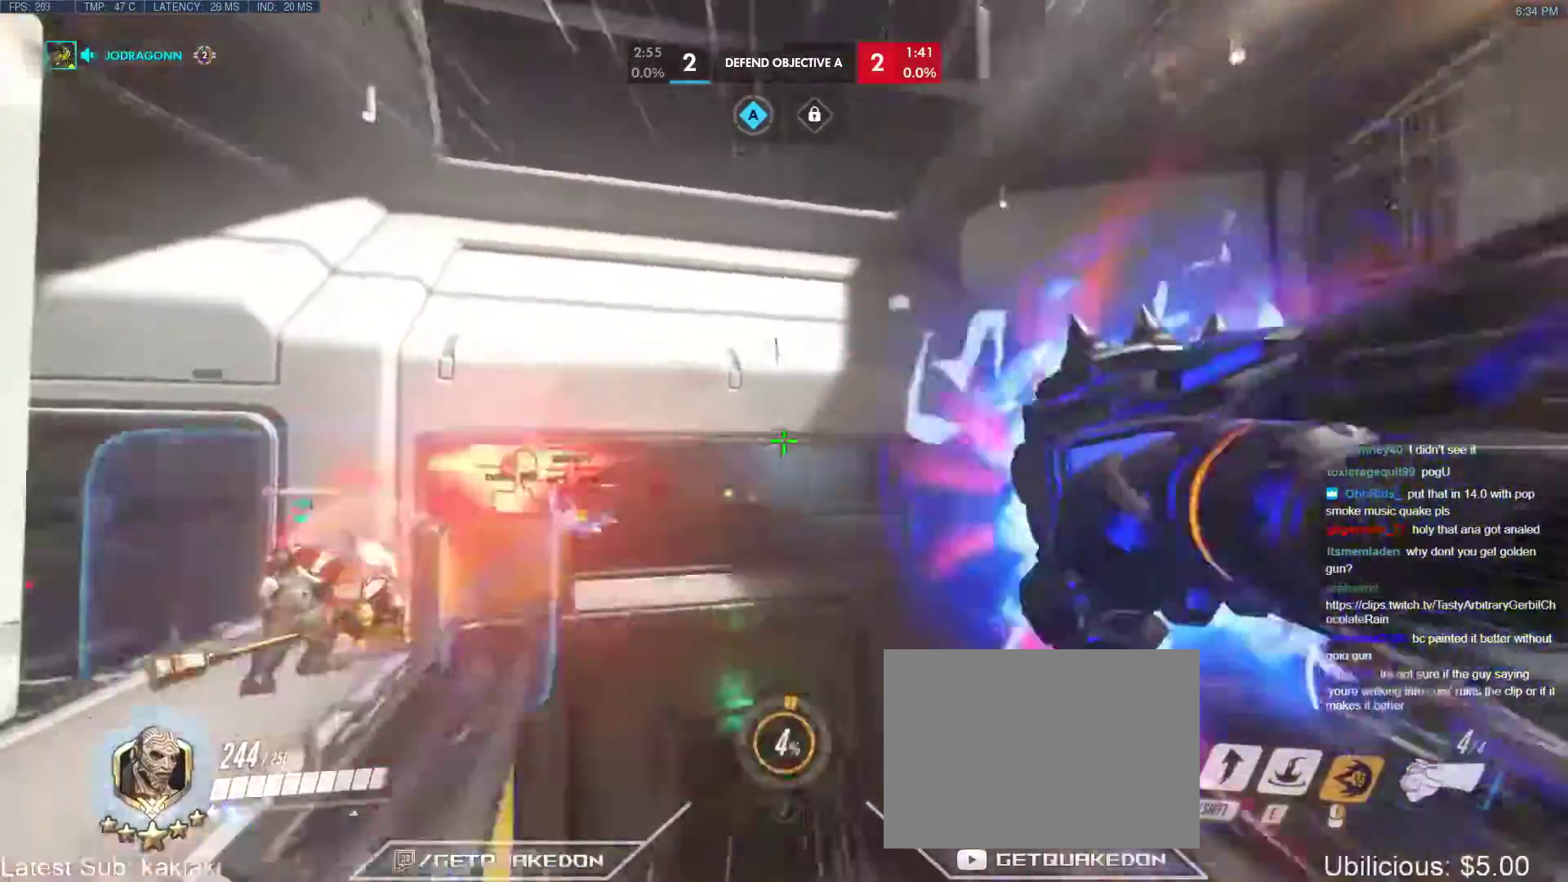
{"keys": ["space", "w"], "events": [[233, "space", "down"], [317, "space", "up"], [417, "space", "down"]]}
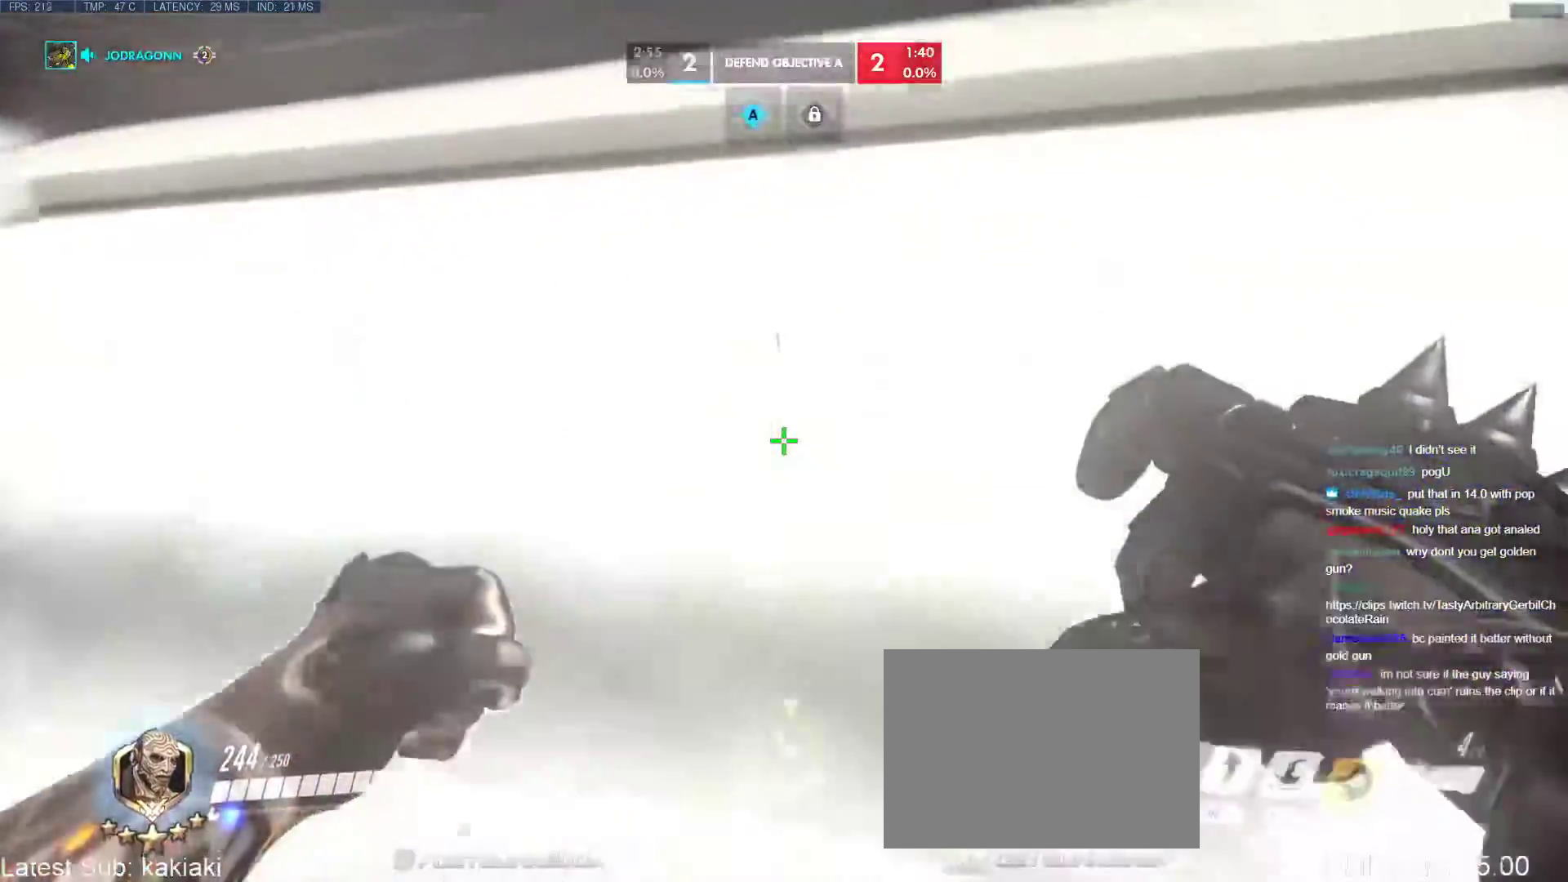
{"keys": ["d"], "events": [[17, "space", "up"], [150, "d", "down"], [250, "w", "up"]]}
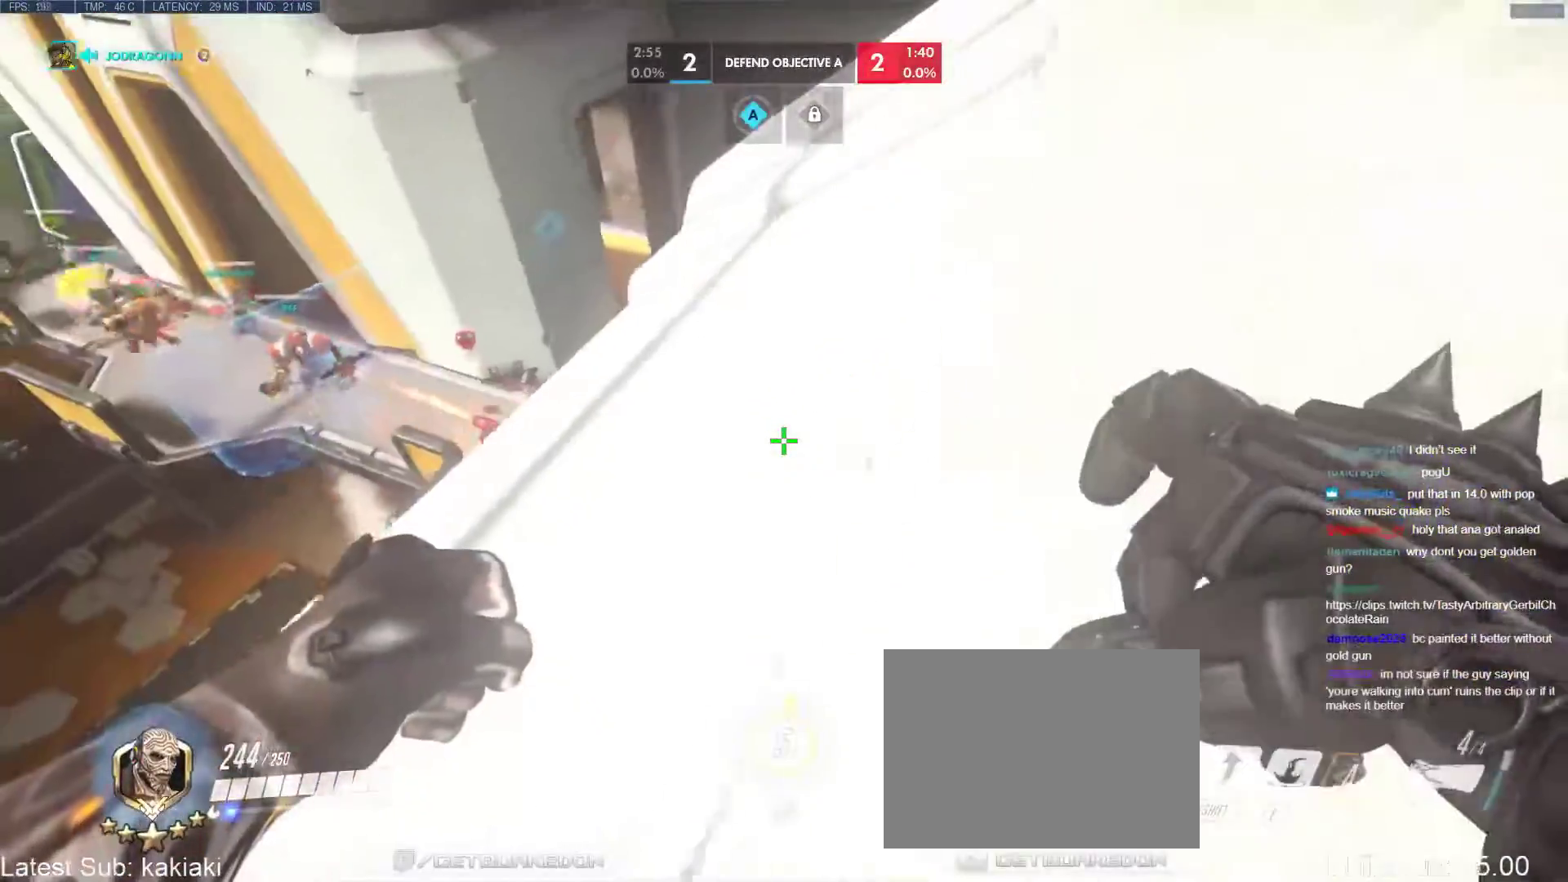
{"keys": ["a", "s"], "events": [[67, "s", "down"], [217, "s", "up"], [300, "w", "down"], [400, "a", "down"], [400, "d", "up"], [400, "w", "up"], [500, "s", "down"]]}
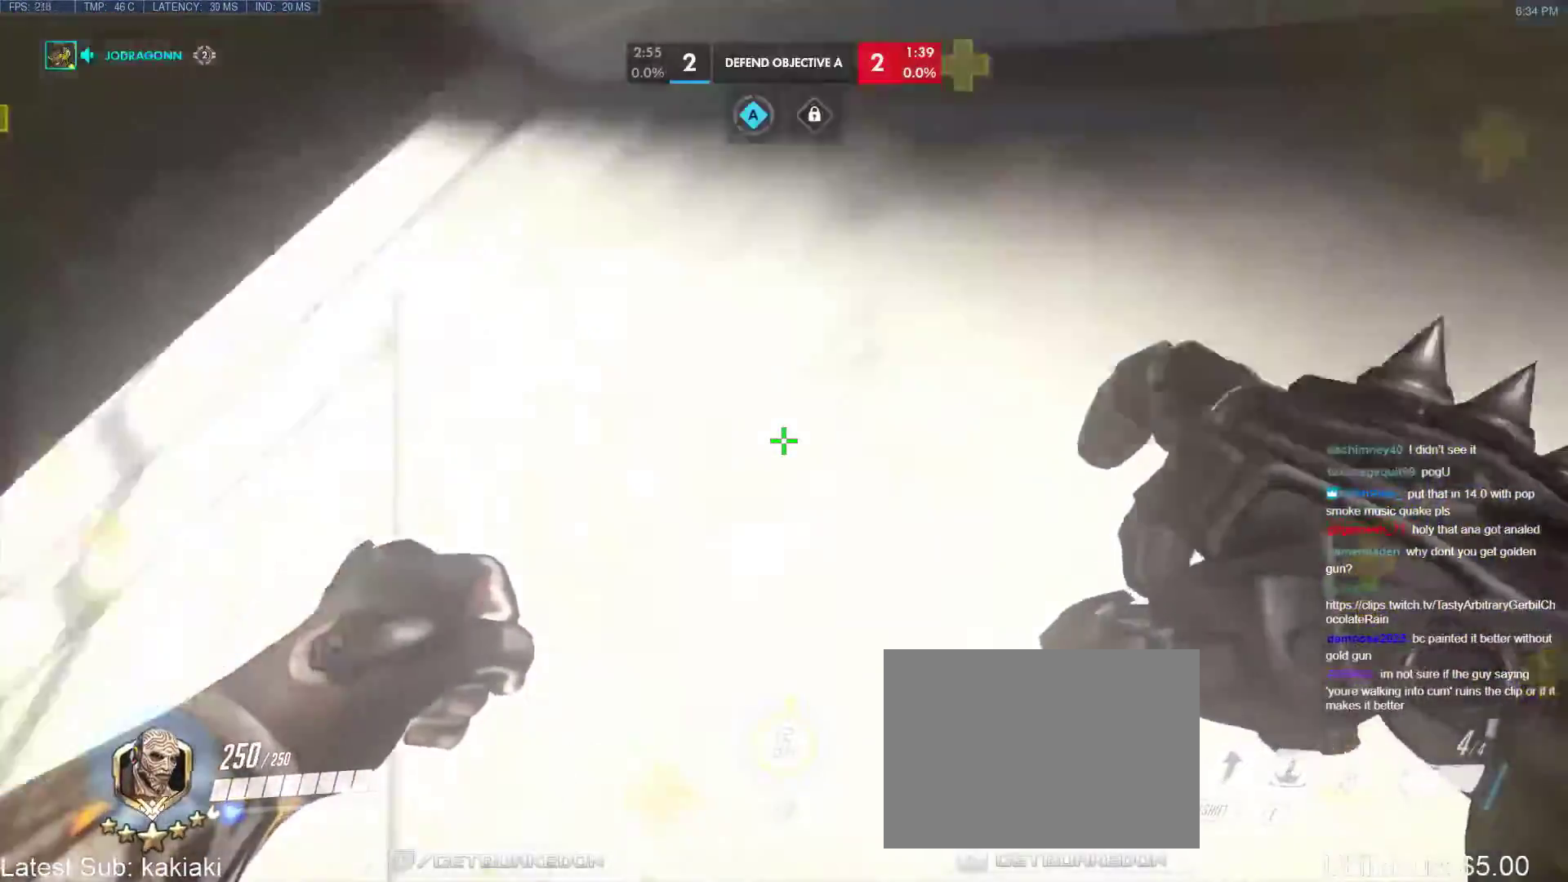
{"keys": ["t", "w"], "events": [[100, "s", "up"], [150, "a", "up"], [150, "e", "down"], [150, "w", "down"], [300, "e", "up"], [333, "e", "down"], [433, "e", "up"], [483, "t", "down"]]}
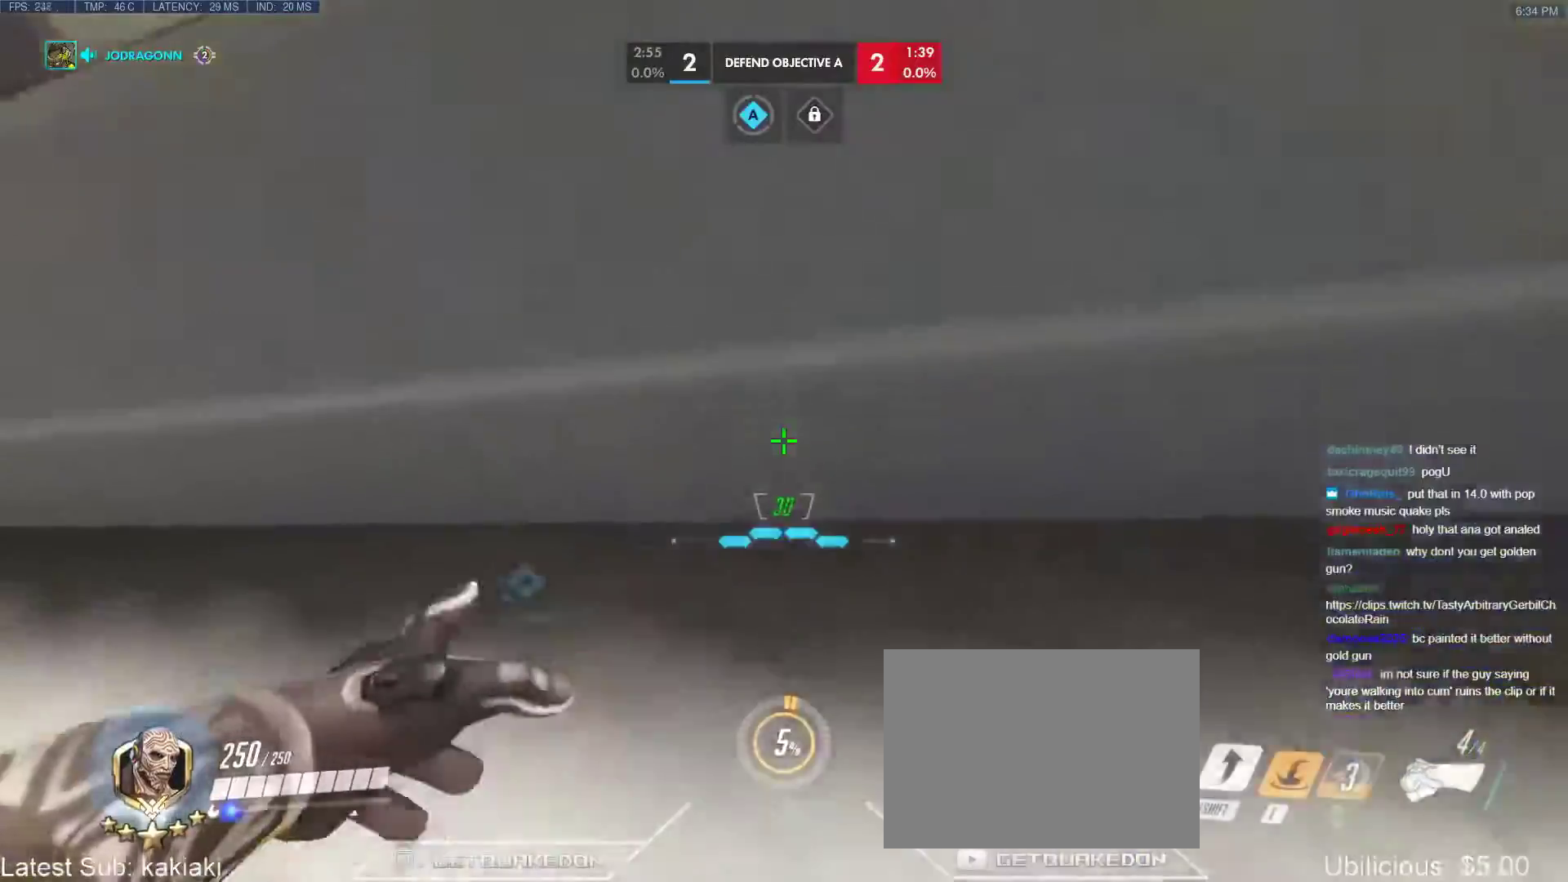
{"keys": ["a", "w"], "events": [[67, "t", "up"], [217, "a", "down"]]}
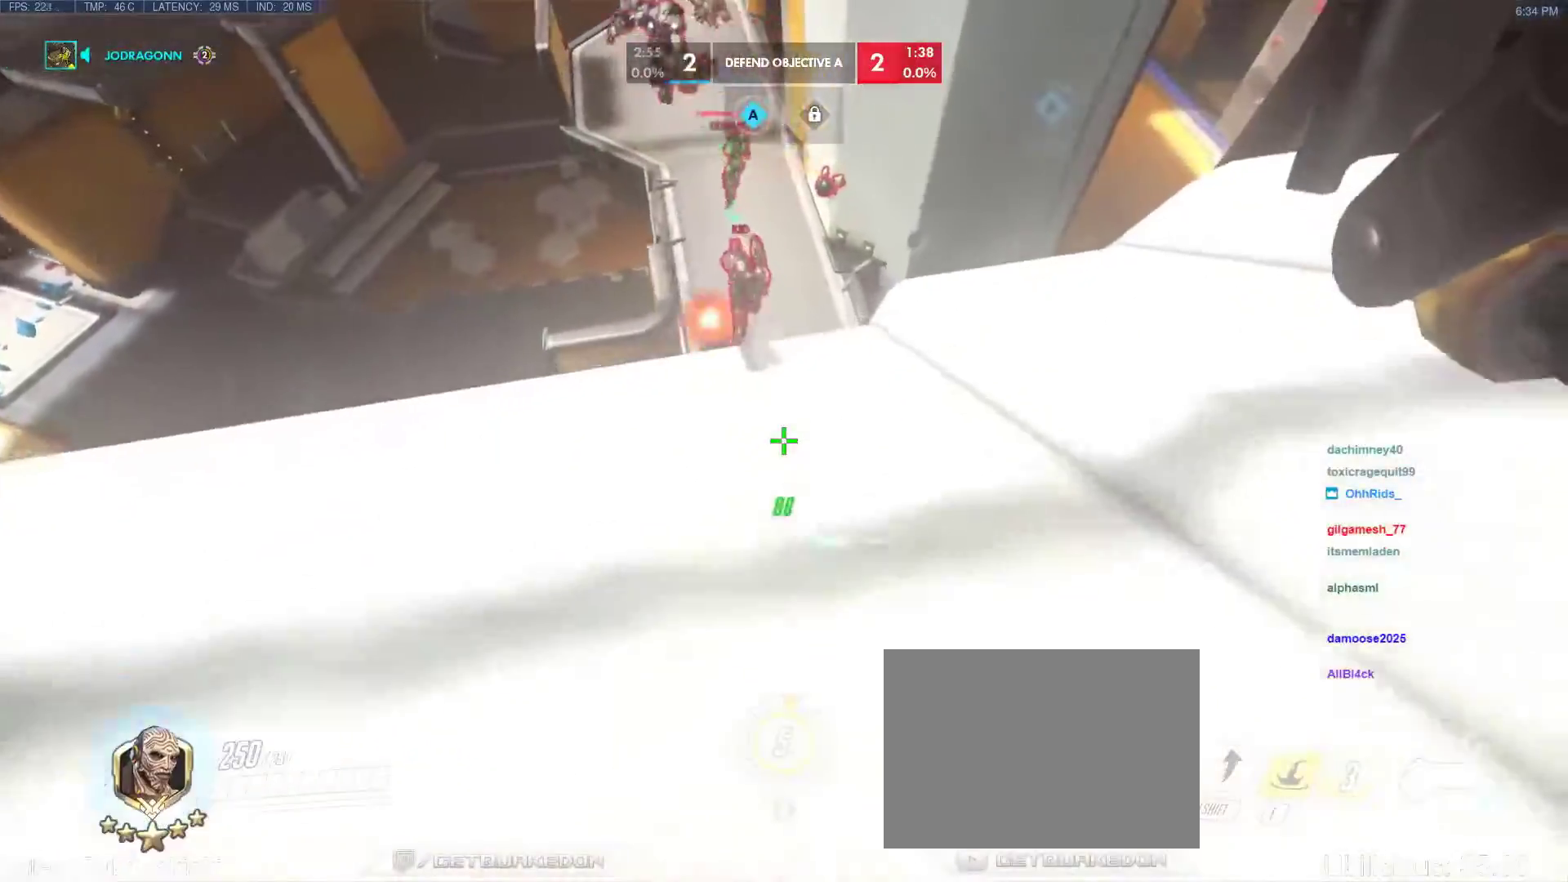
{"keys": ["a"], "events": [[133, "w", "up"]]}
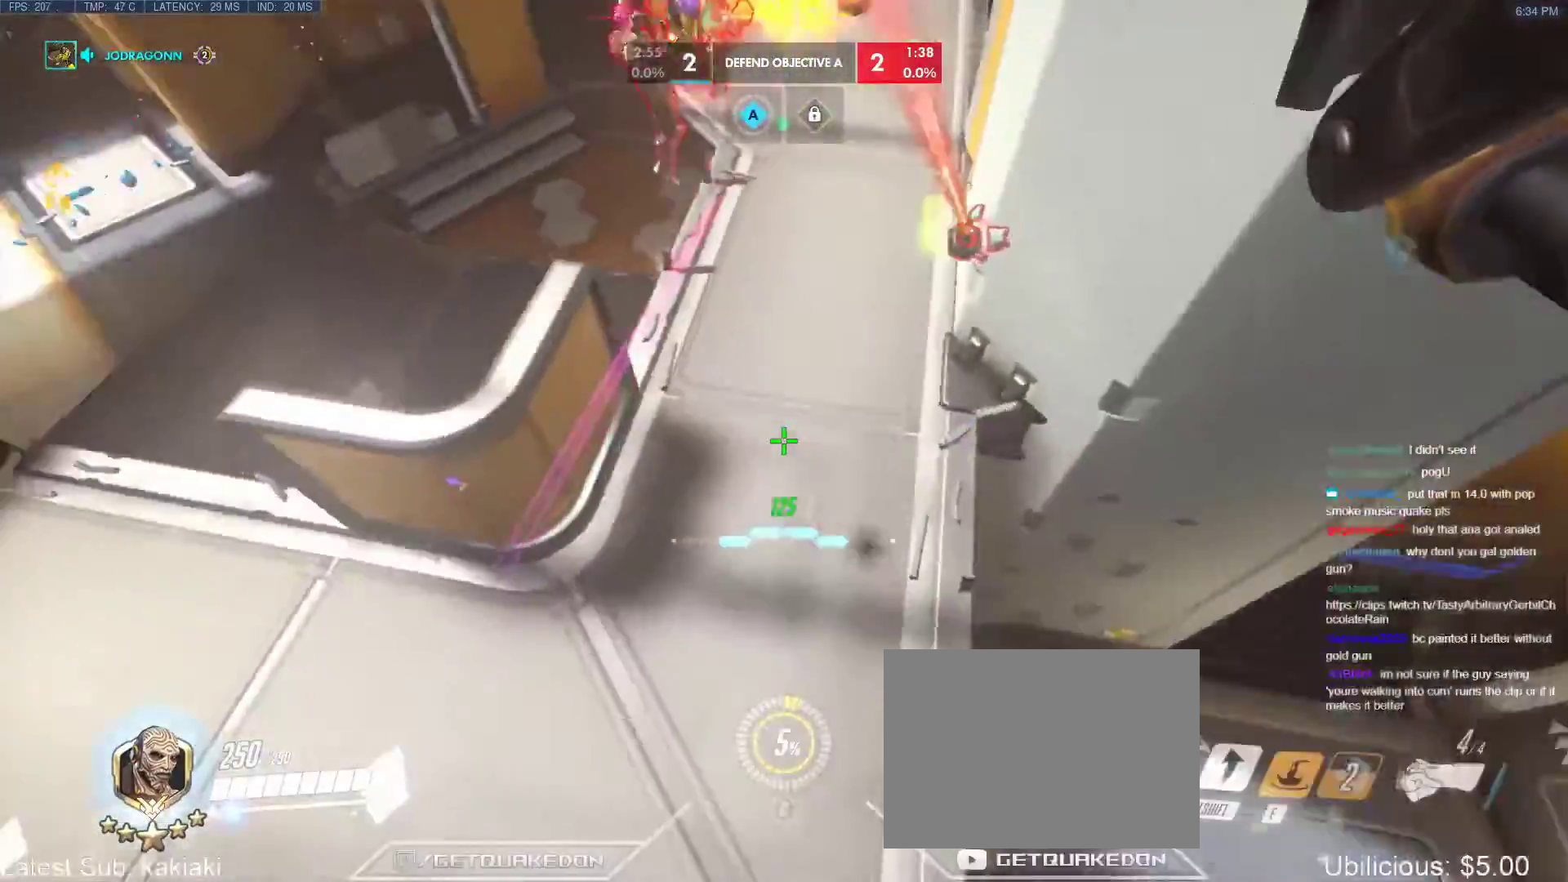
{"keys": ["w"], "events": [[100, "a", "up"], [100, "d", "down"], [150, "w", "down"], [200, "d", "up"]]}
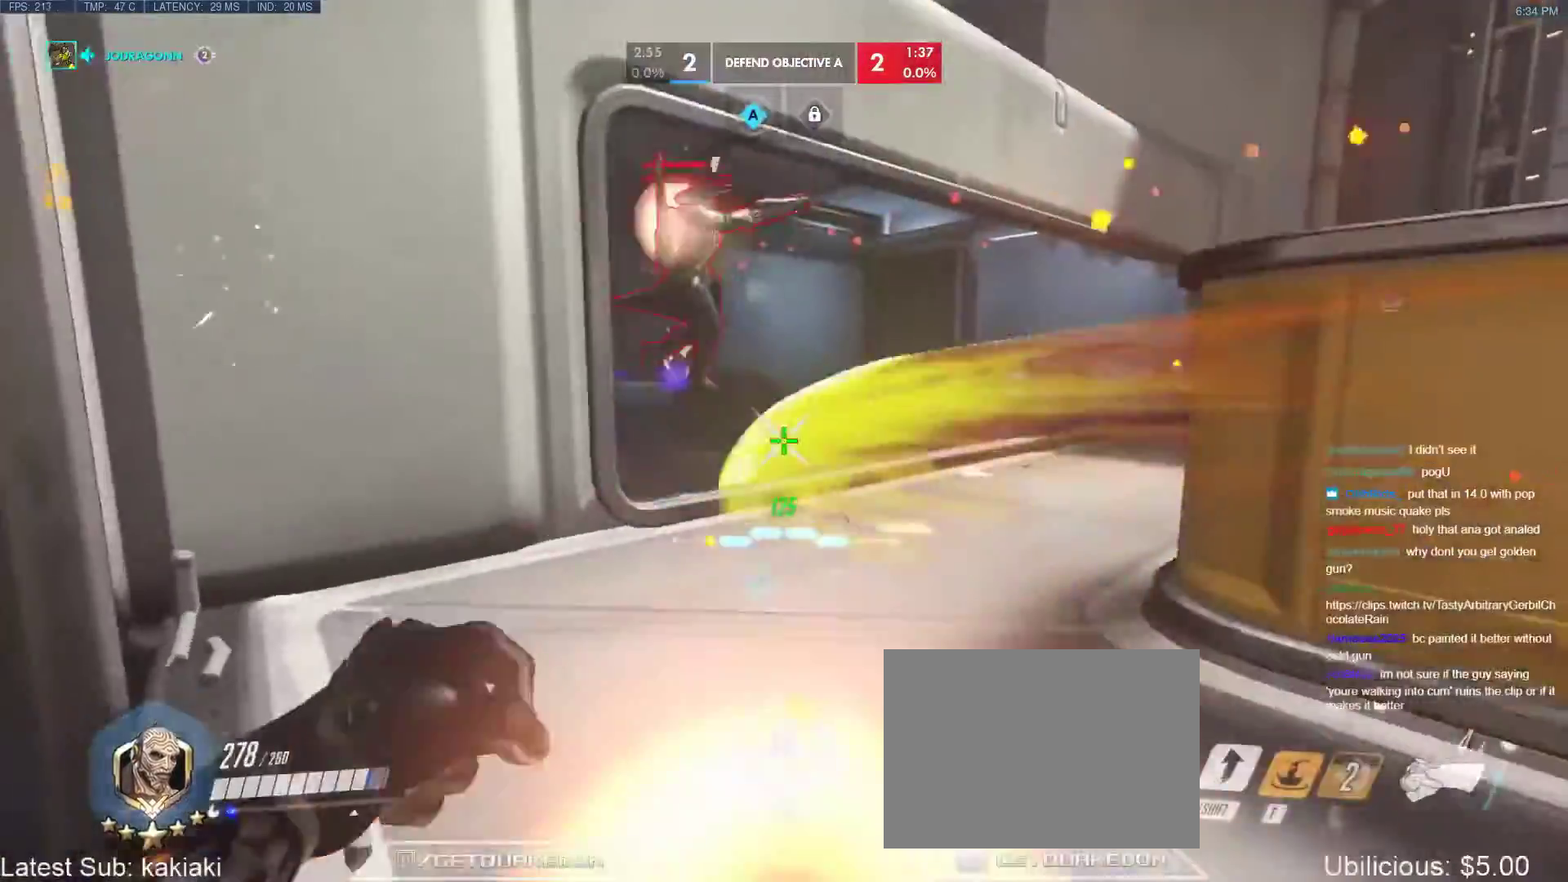
{"keys": ["a", "q", "w"], "events": [[33, "space", "down"], [217, "space", "up"], [317, "shift", "down"], [400, "b", "down"], [450, "shift", "up"], [500, "a", "down"], [500, "b", "up"], [500, "q", "down"]]}
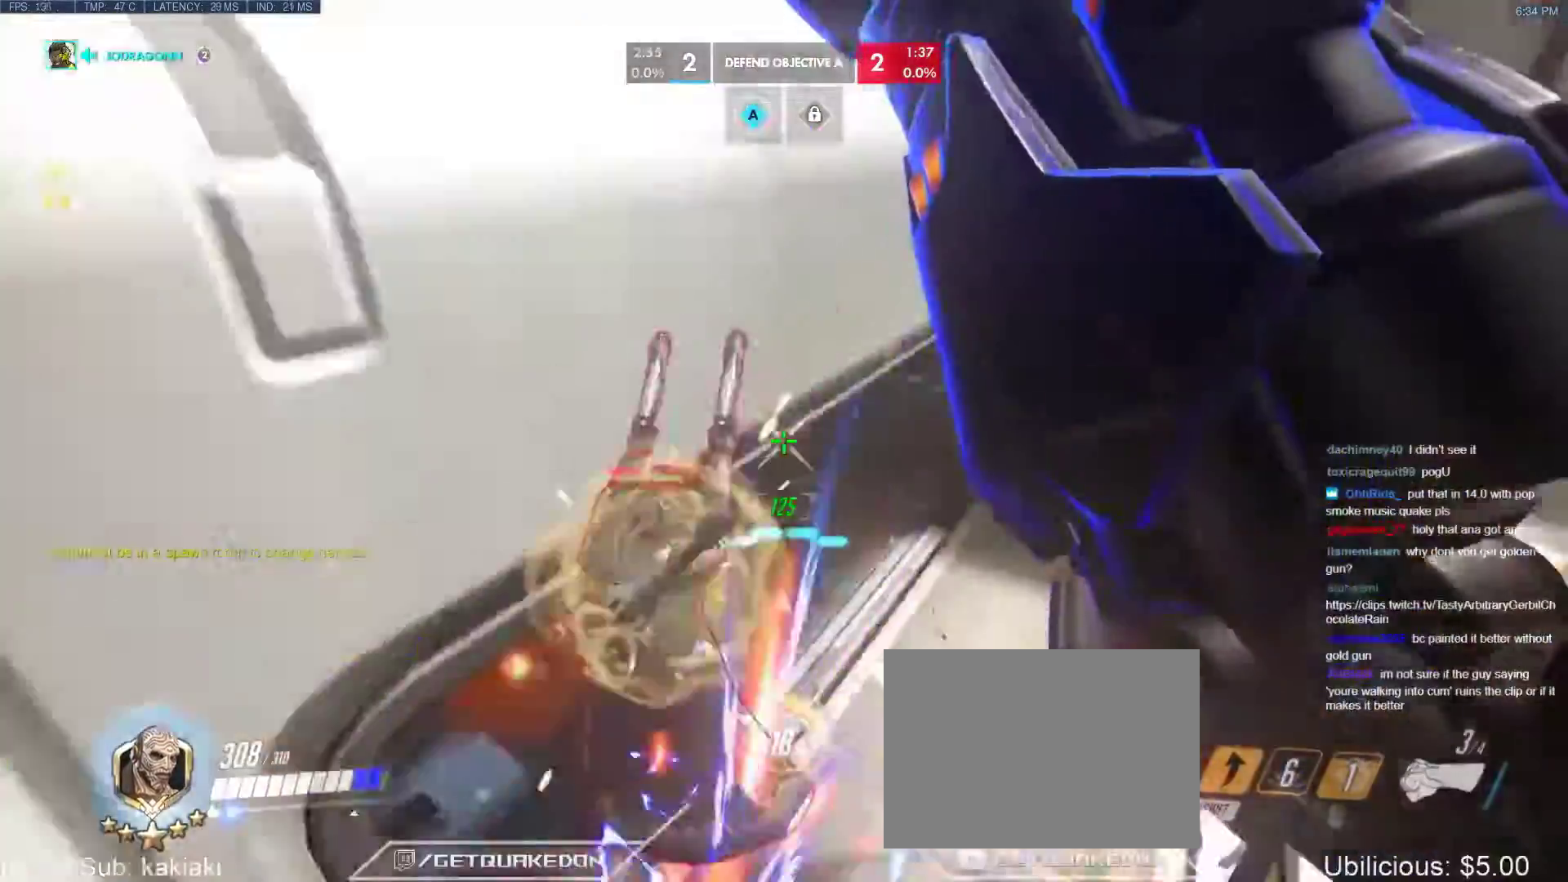
{"keys": ["a", "w"], "events": [[50, "q", "up"], [83, "a", "up"], [133, "a", "down"]]}
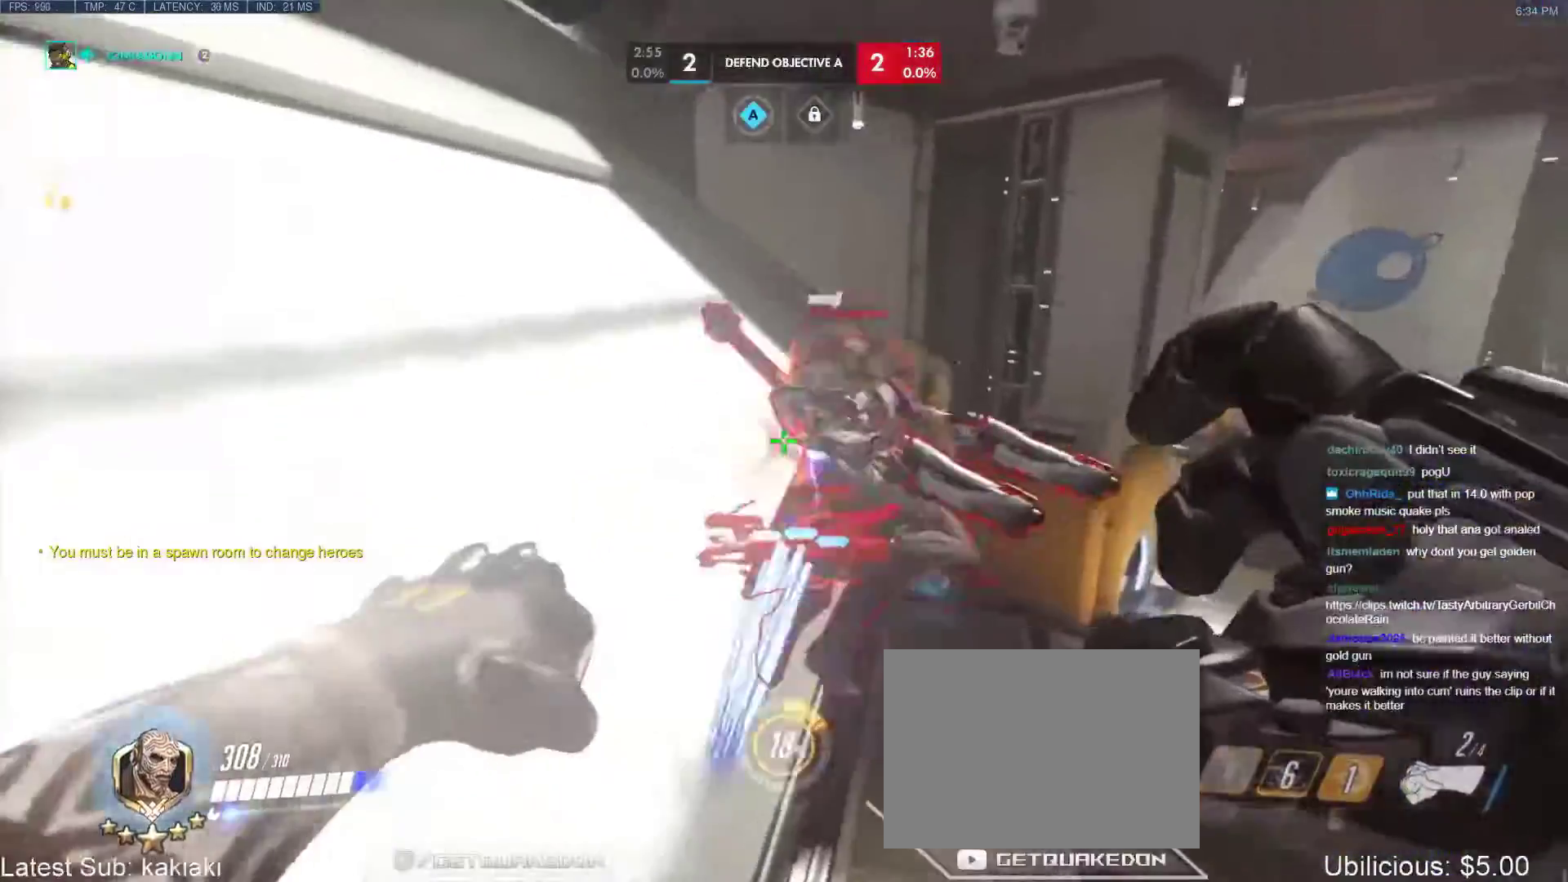
{"keys": ["d", "w"], "events": [[17, "w", "up"], [467, "s", "down"], [483, "a", "up"], [483, "d", "down"], [483, "s", "up"], [483, "w", "down"]]}
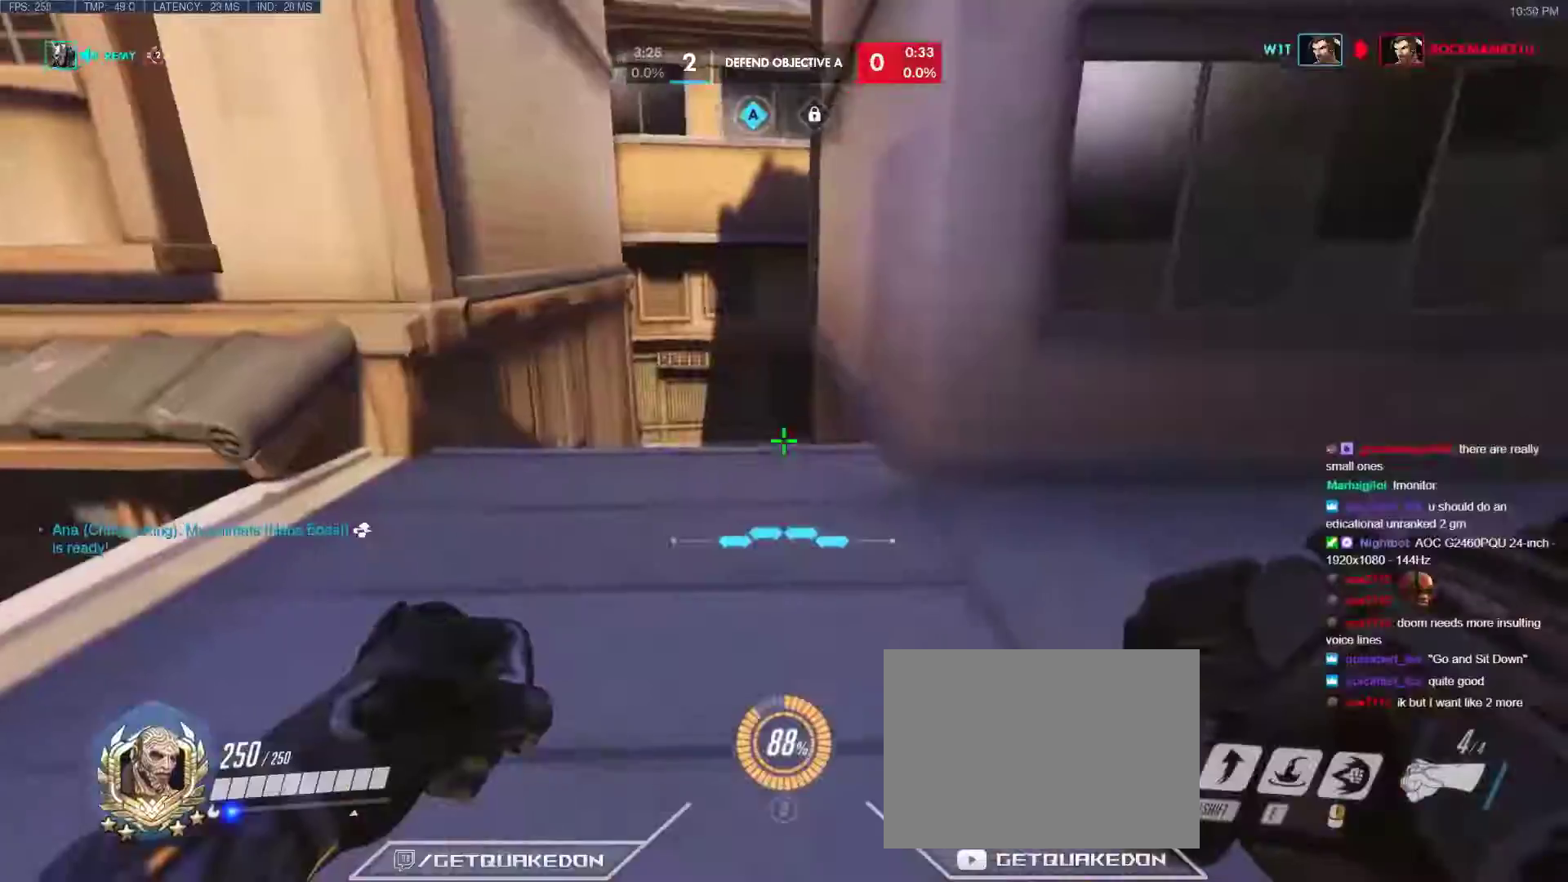
{"keys": ["ctrl", "d", "s"], "events": [[117, "w", "up"], [167, "s", "down"], [267, "ctrl", "down"]]}
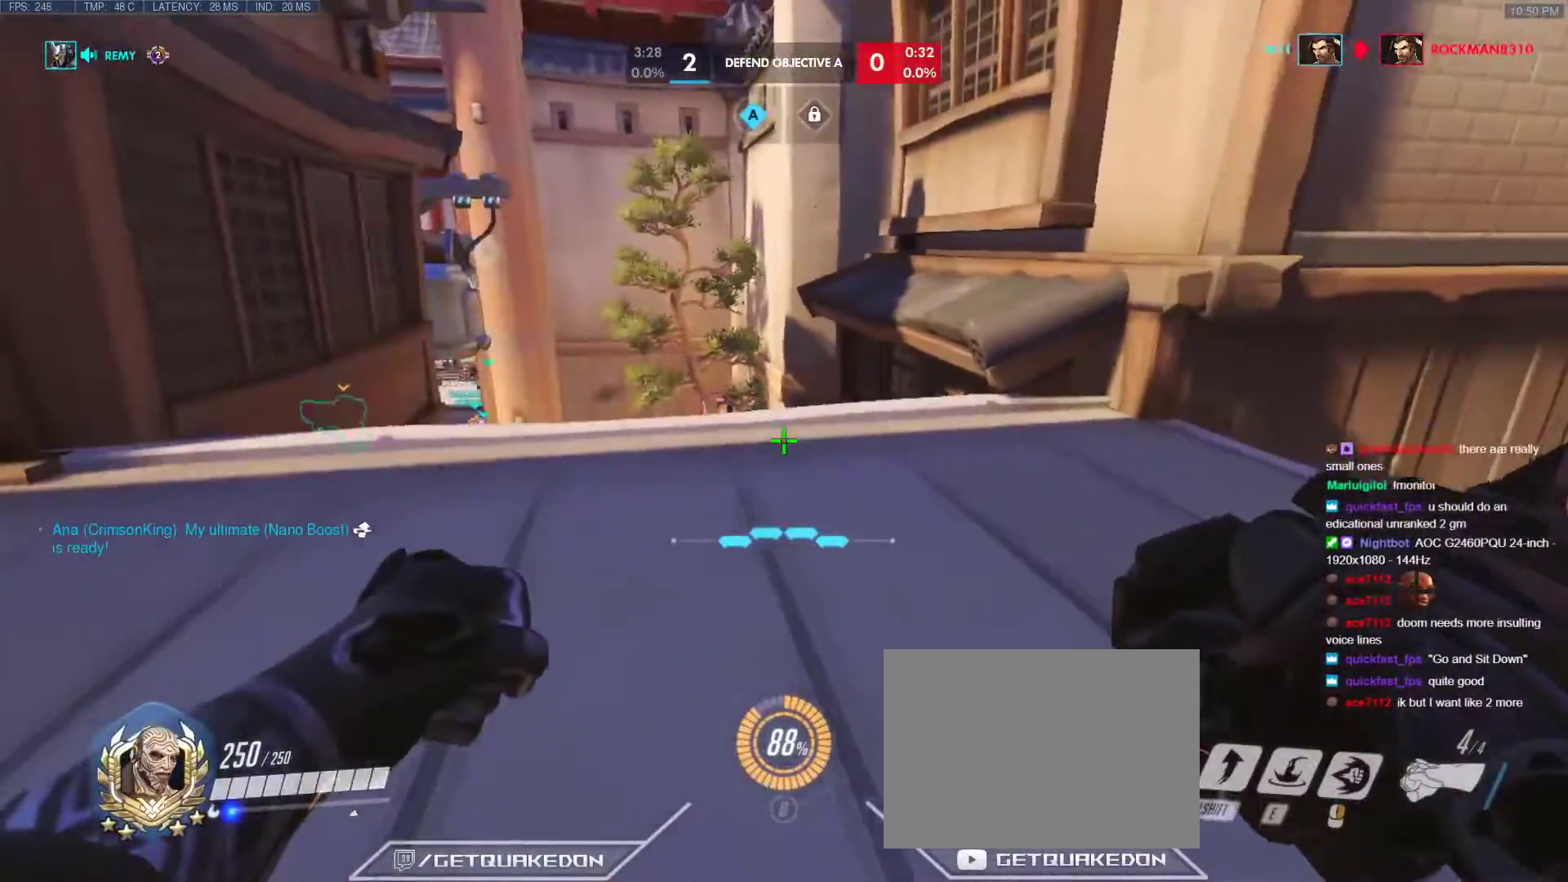
{"keys": ["ctrl", "s"], "events": [[233, "d", "up"]]}
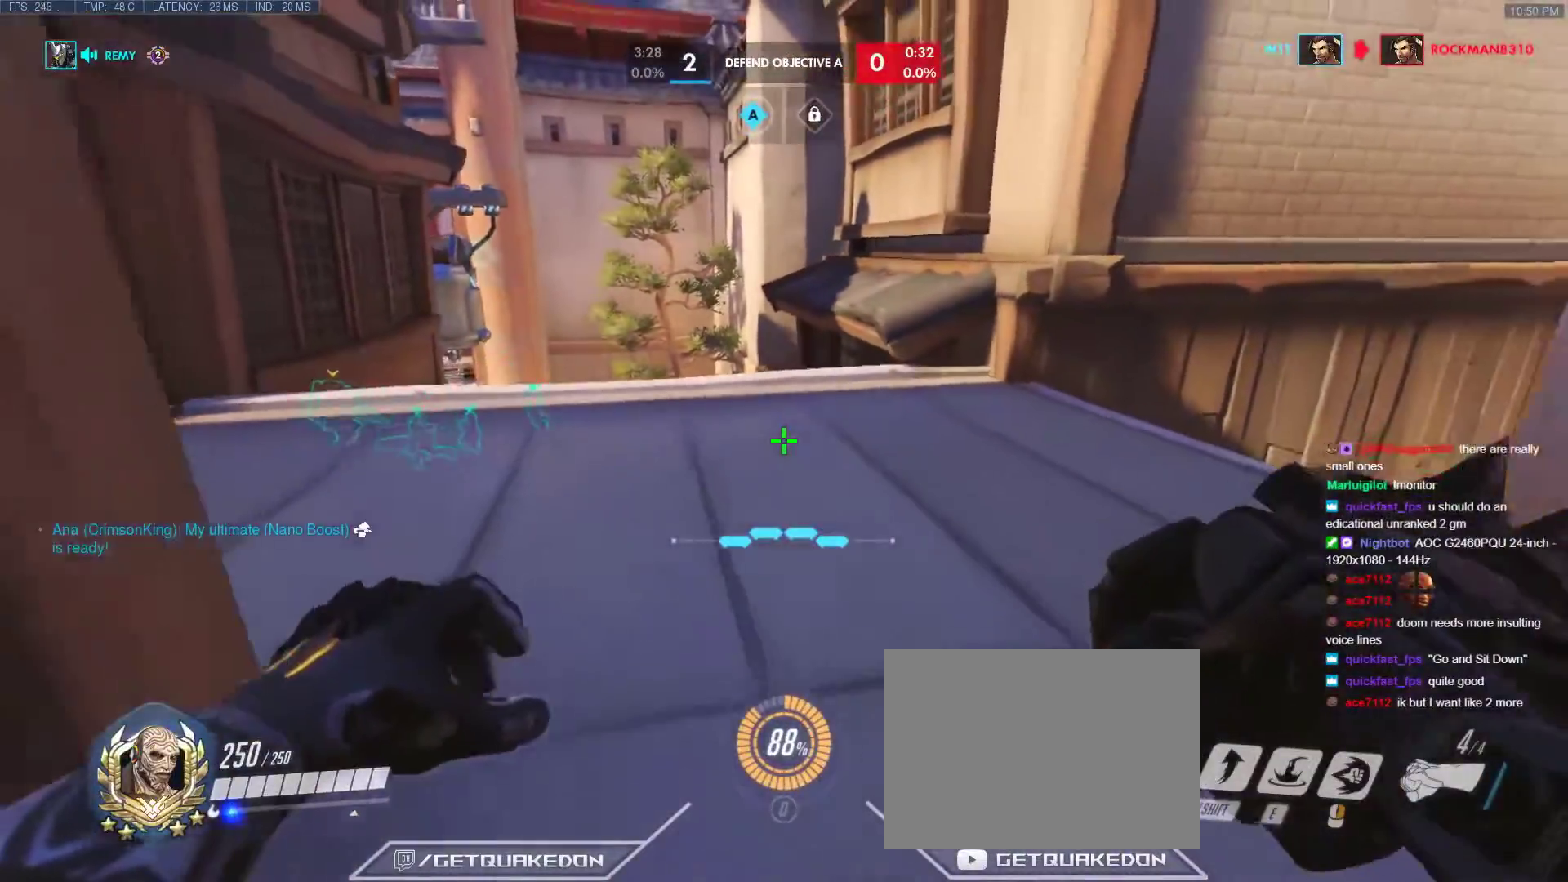
{"keys": ["ctrl", "d", "s"], "events": [[200, "d", "down"]]}
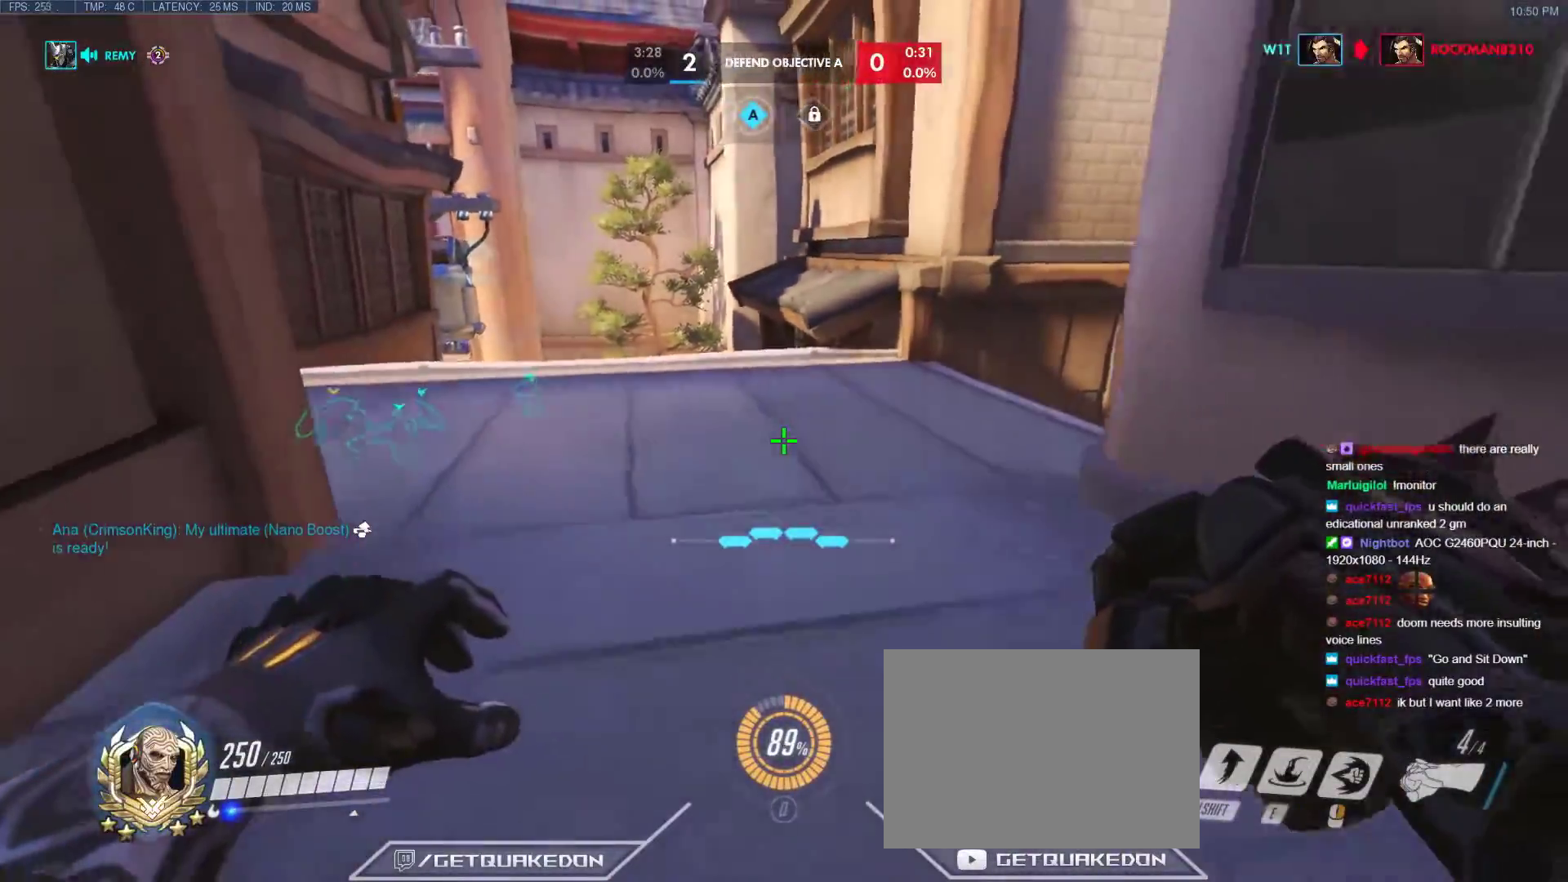
{"keys": ["ctrl", "w"], "events": [[267, "s", "up"], [350, "w", "down"], [500, "d", "up"]]}
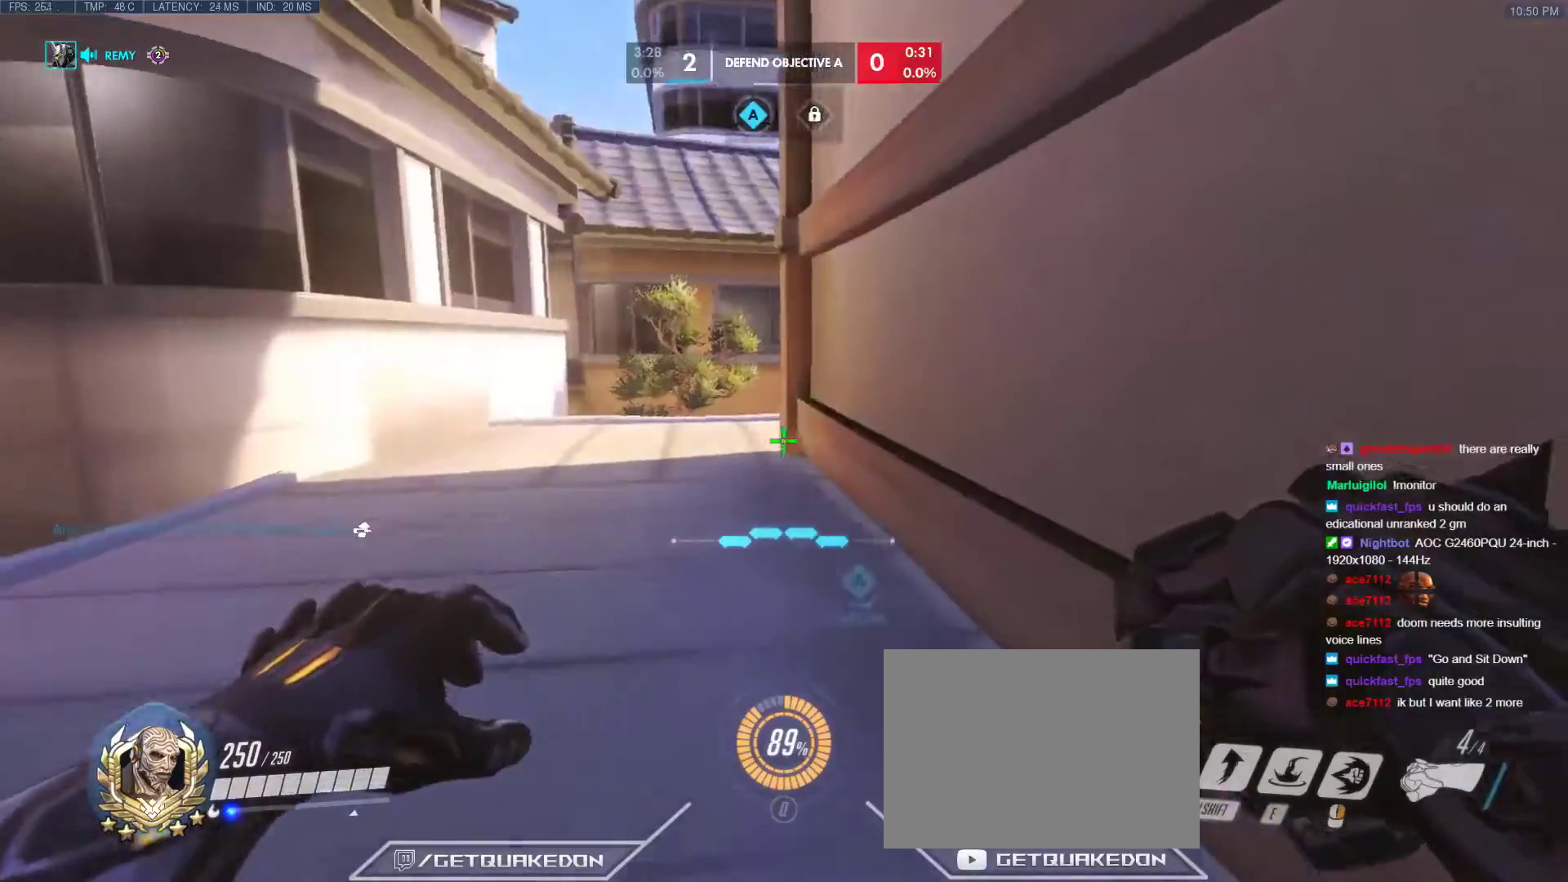
{"keys": ["ctrl", "w"], "events": []}
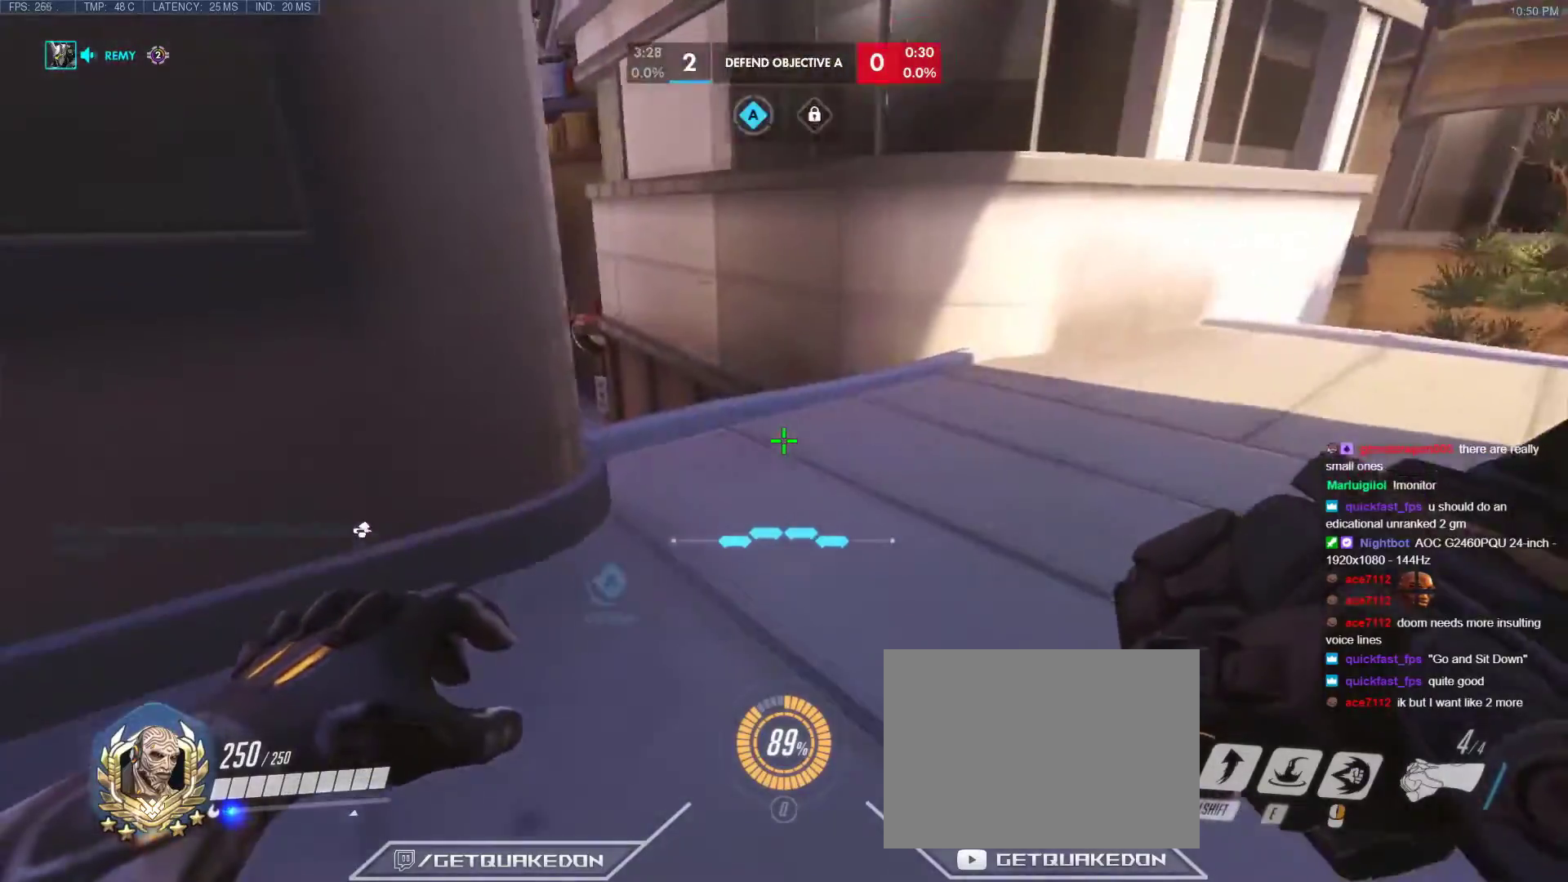
{"keys": ["ctrl", "w"], "events": []}
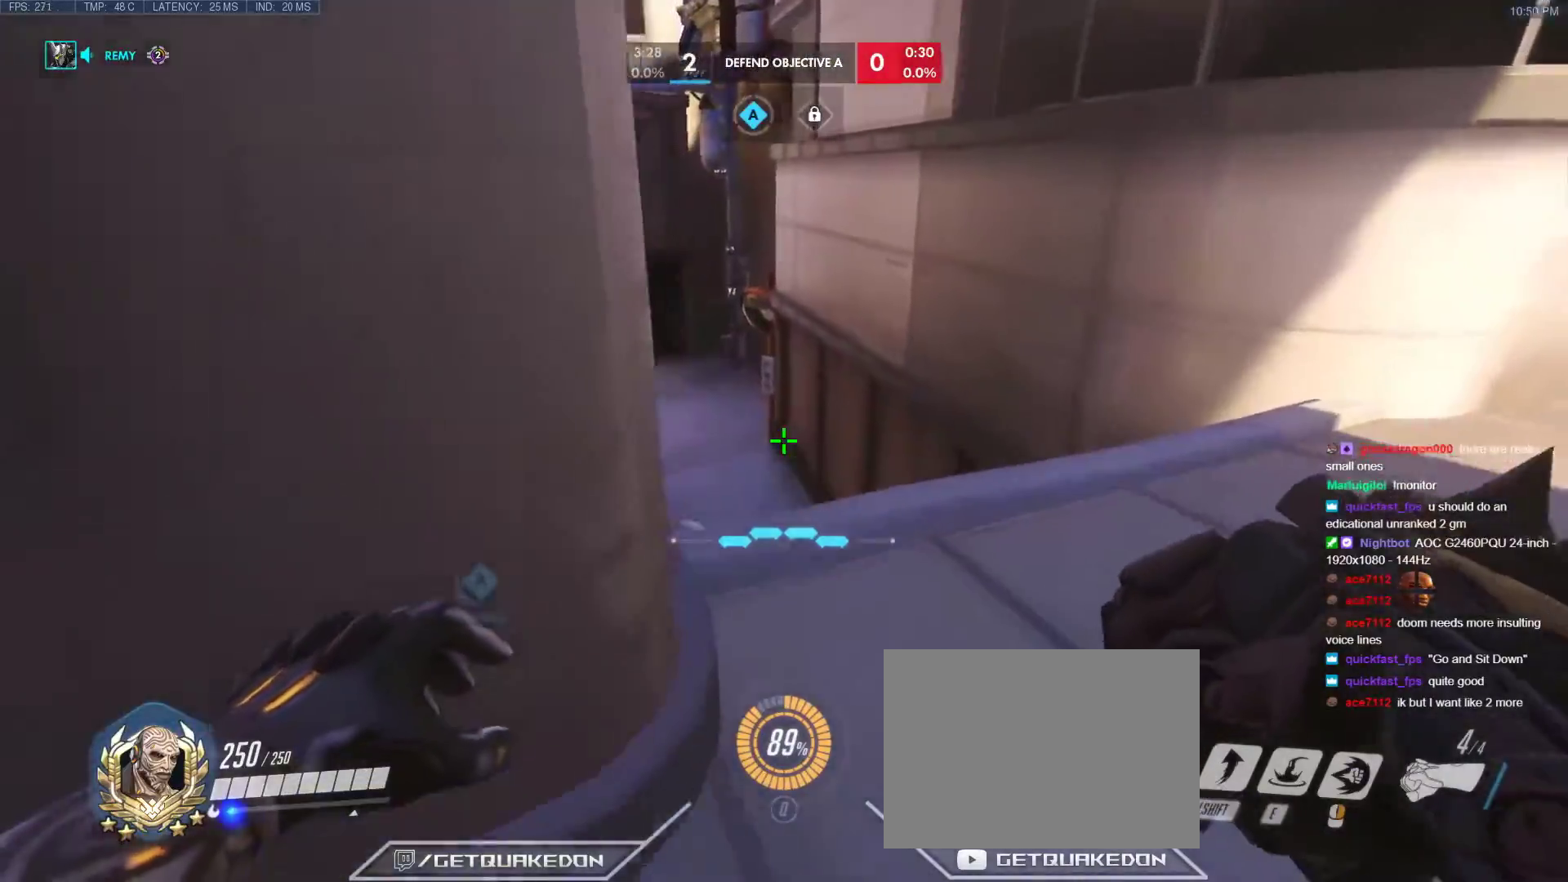
{"keys": ["ctrl", "d", "w"], "events": [[83, "a", "down"], [83, "w", "up"], [267, "a", "up"], [317, "d", "down"], [350, "w", "down"]]}
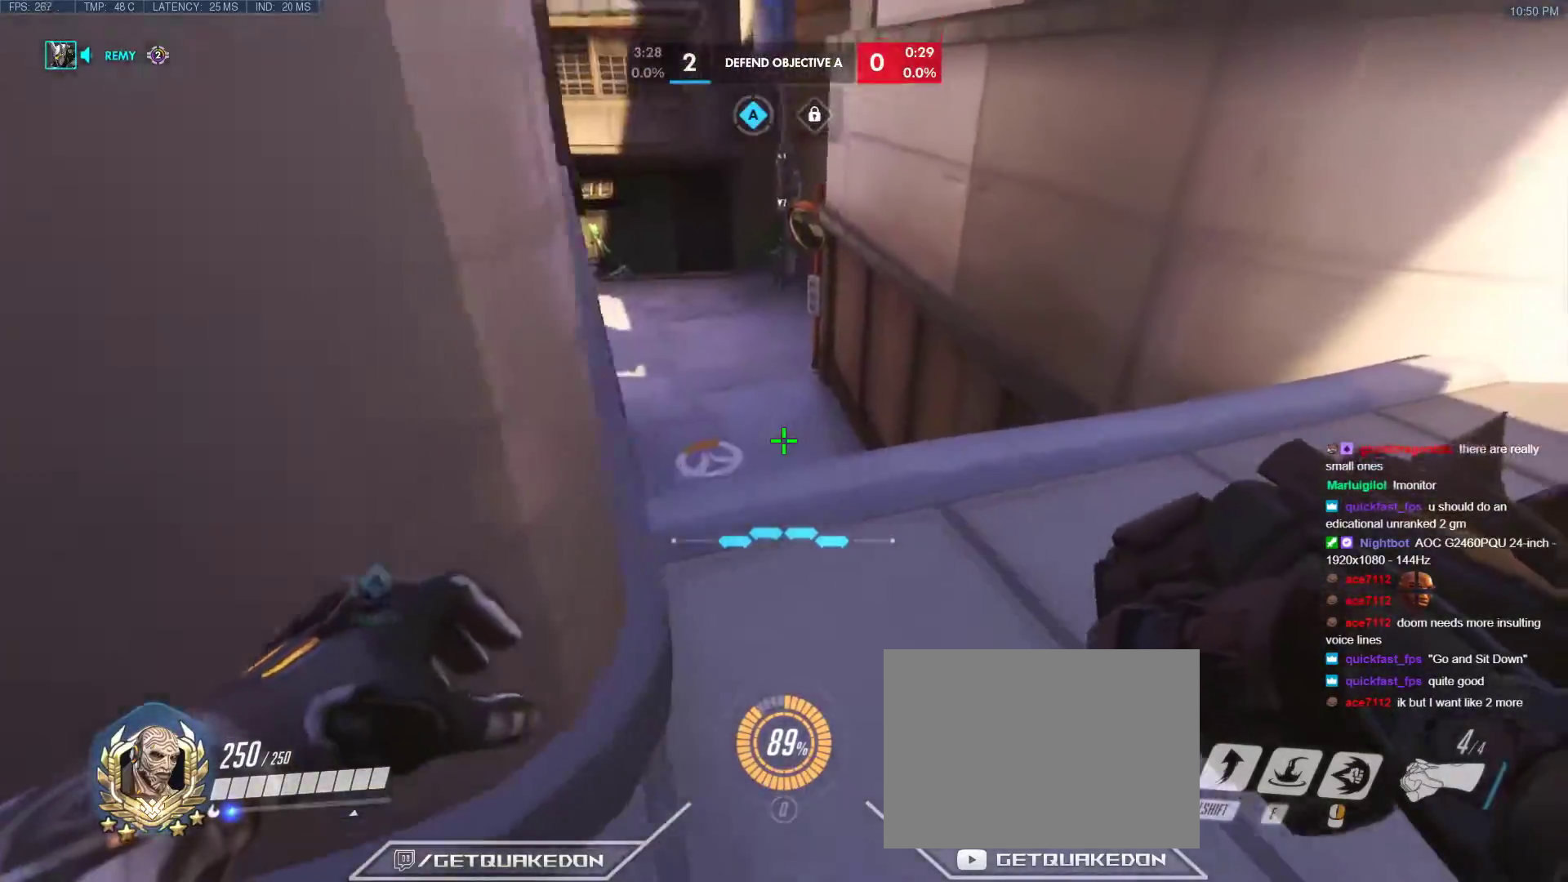
{"keys": ["ctrl", "d", "w"], "events": [[100, "d", "up"], [333, "d", "down"], [367, "w", "up"], [417, "w", "down"]]}
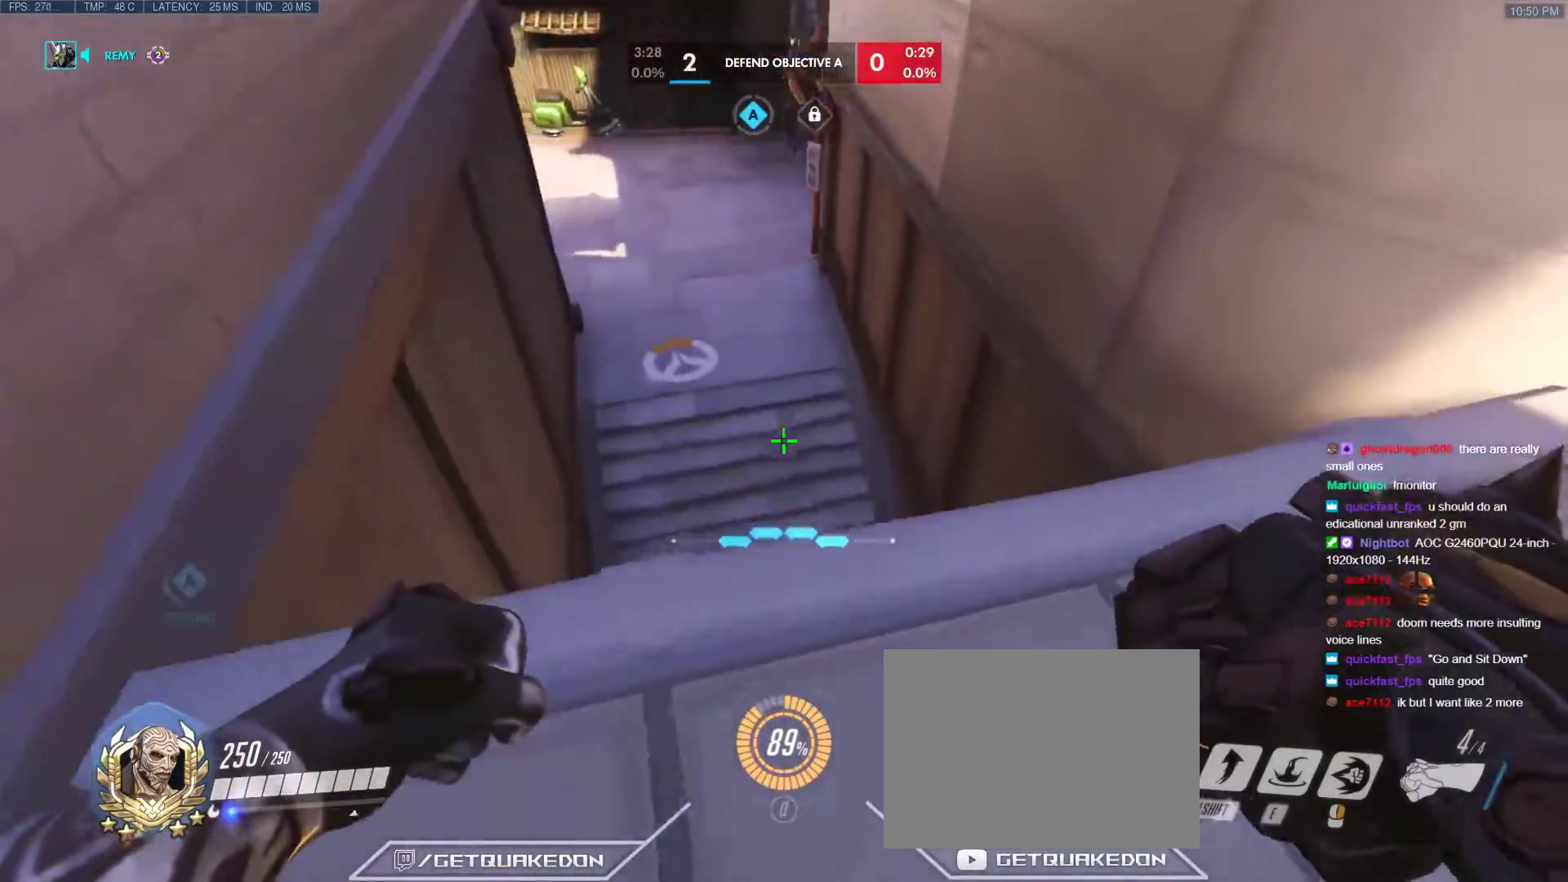
{"keys": ["ctrl", "d", "s"], "events": [[383, "w", "up"], [483, "s", "down"]]}
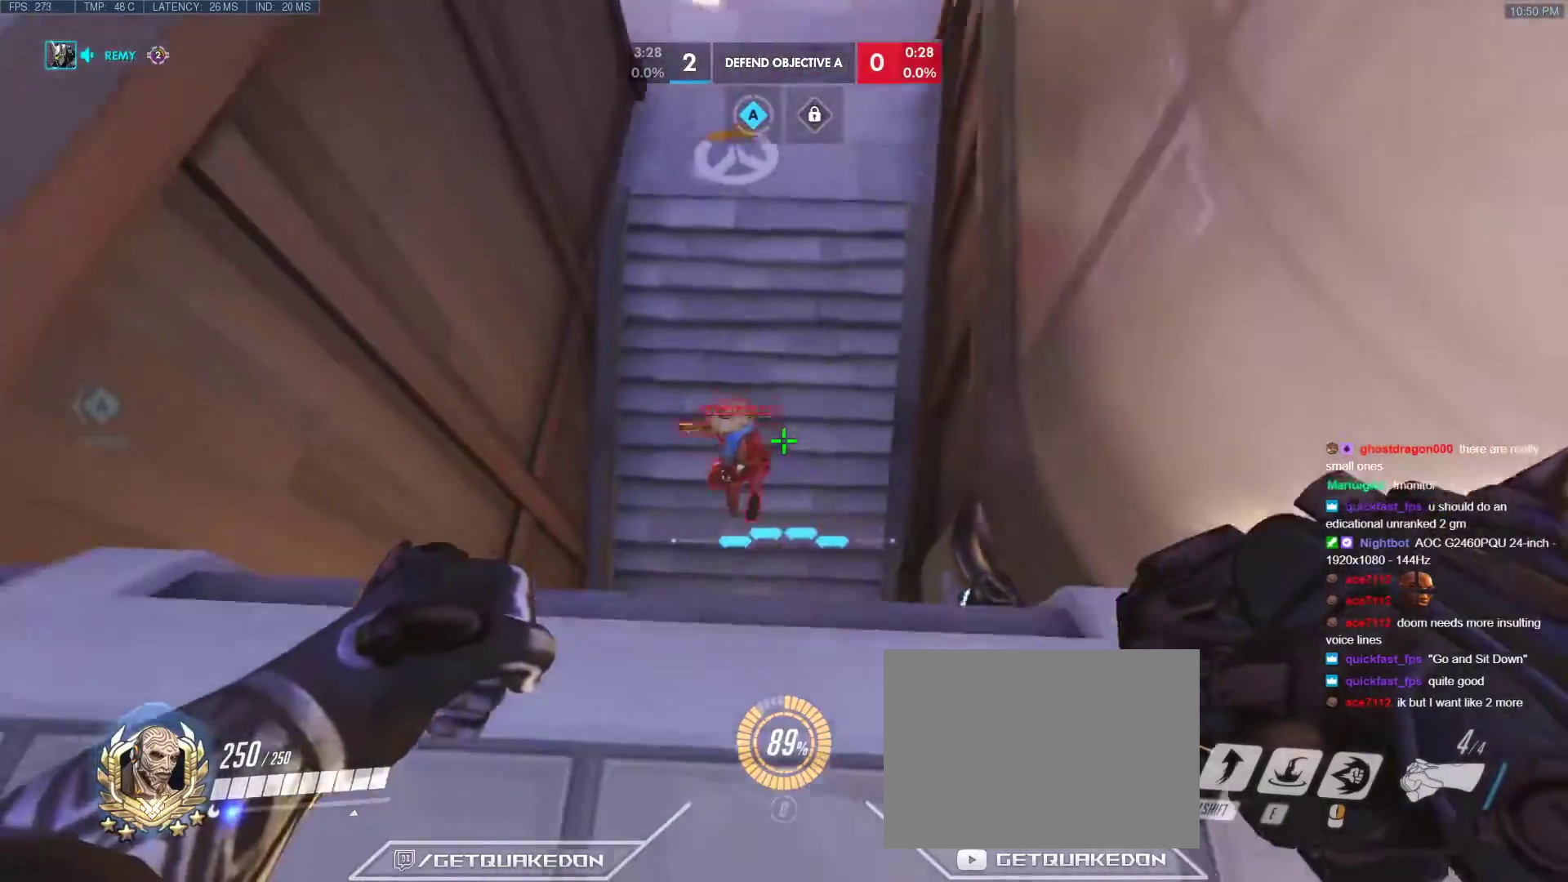
{"keys": ["w"], "events": [[33, "d", "up"], [167, "s", "up"], [217, "ctrl", "up"], [217, "w", "down"], [317, "space", "down"], [450, "space", "up"]]}
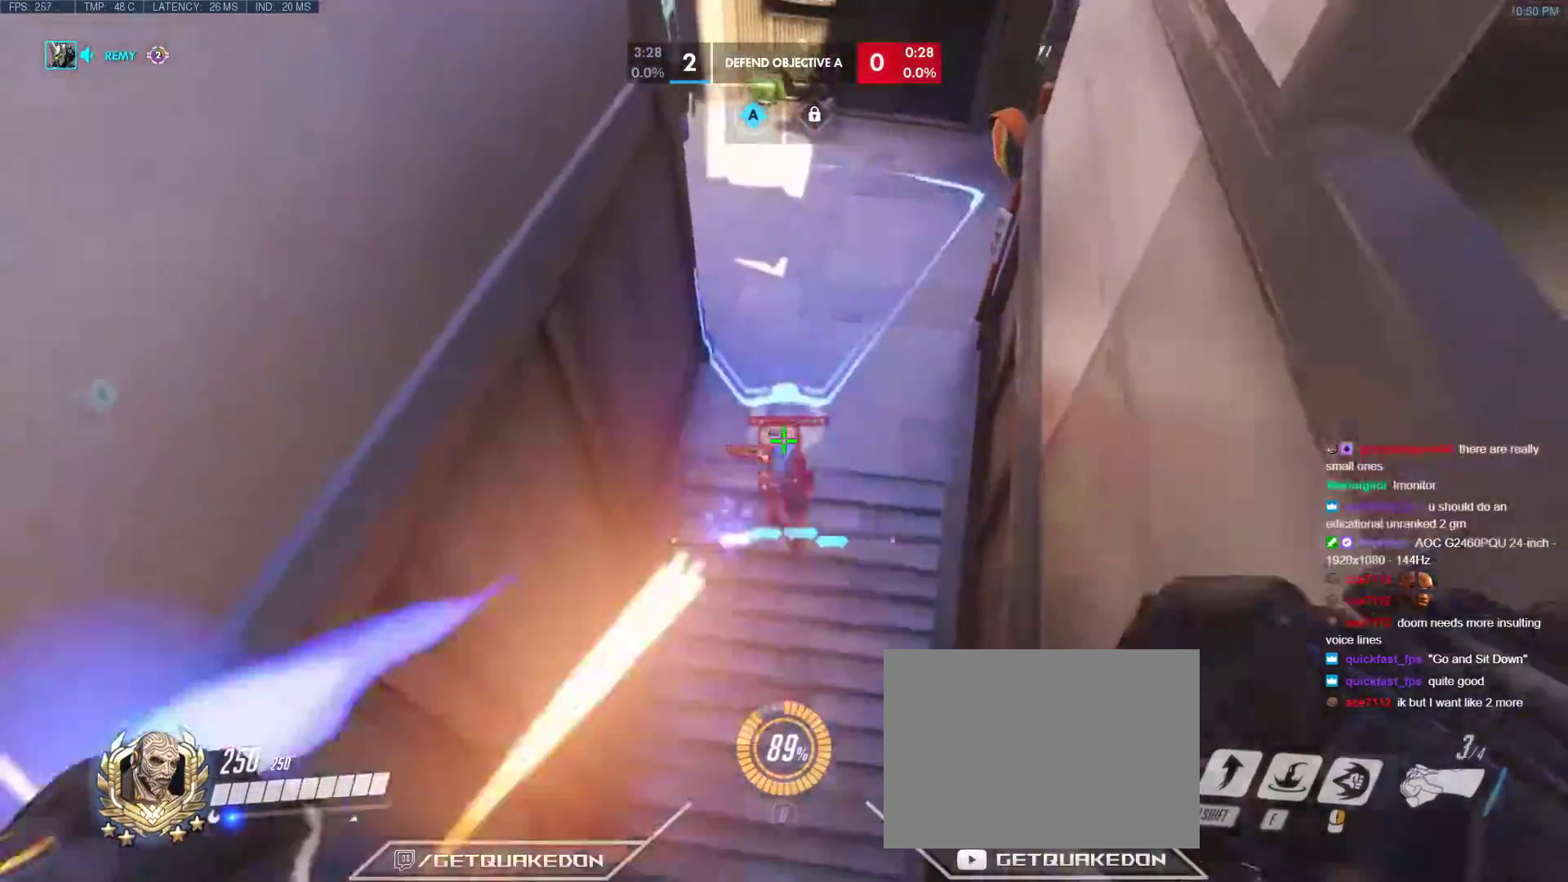
{"keys": [], "events": [[50, "e", "down"], [83, "w", "up"], [133, "e", "up"], [133, "s", "down"], [467, "s", "up"]]}
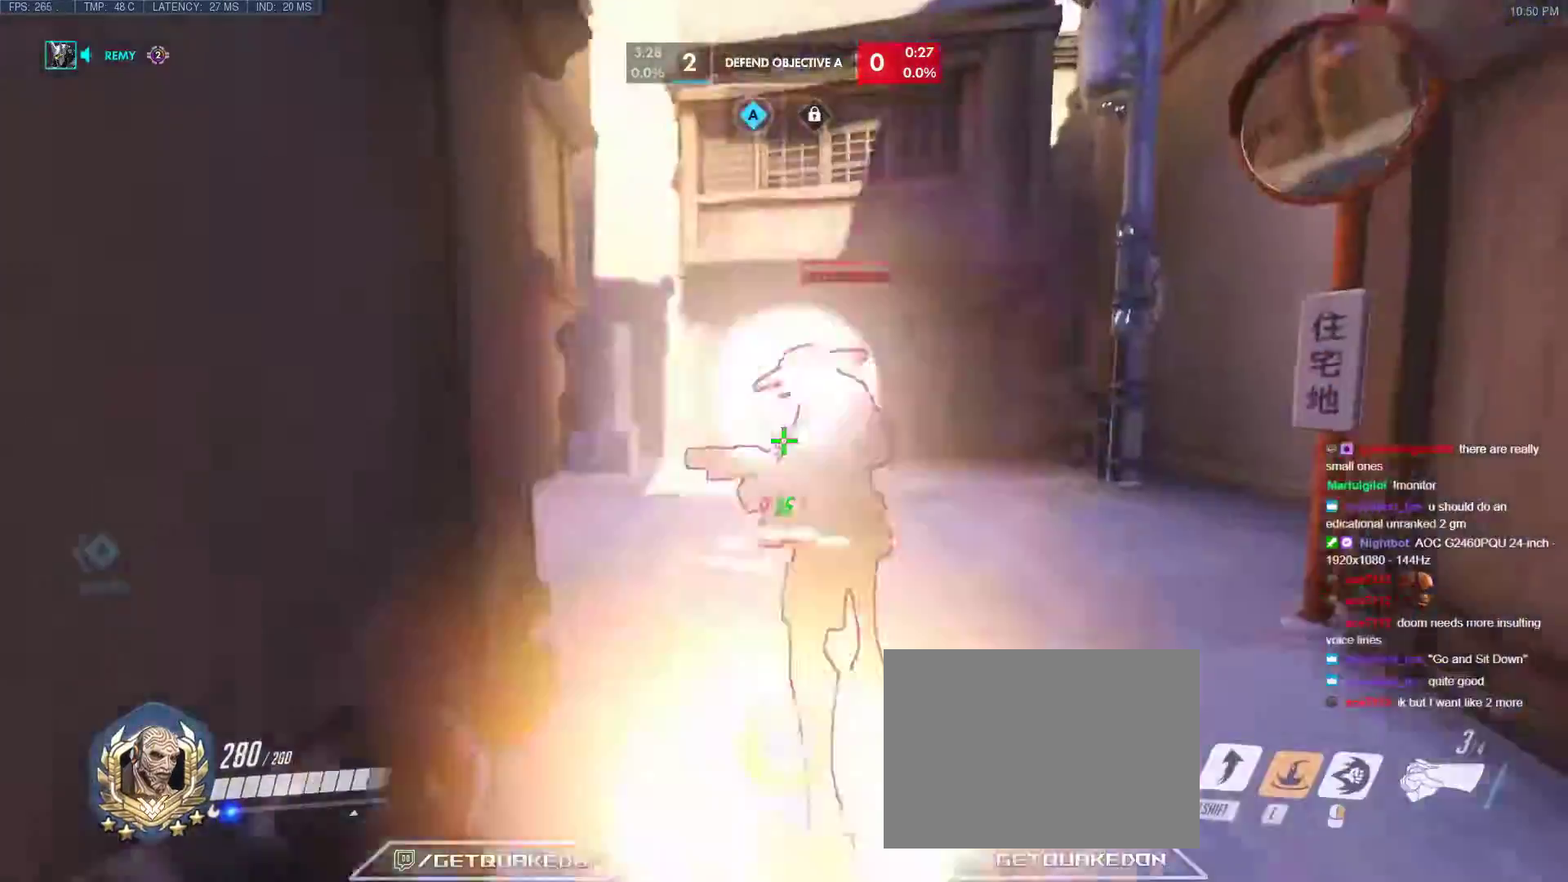
{"keys": ["w"], "events": [[17, "space", "down"], [17, "w", "down"], [100, "shift", "down"], [200, "space", "up"], [300, "shift", "up"]]}
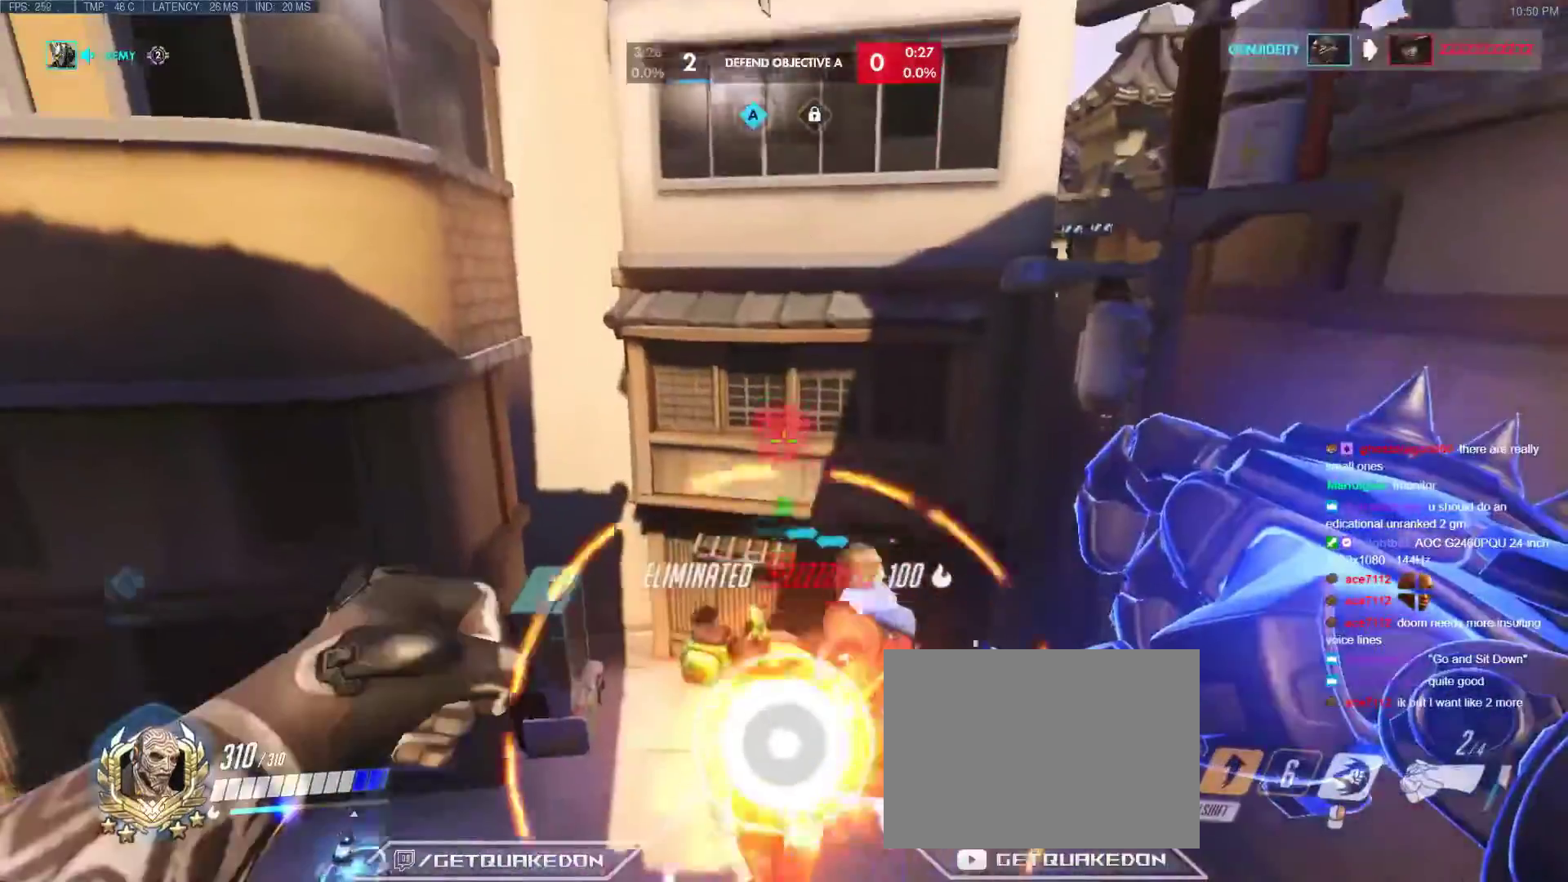
{"keys": ["a", "w"], "events": [[267, "b", "down"], [350, "a", "down"], [400, "b", "up"]]}
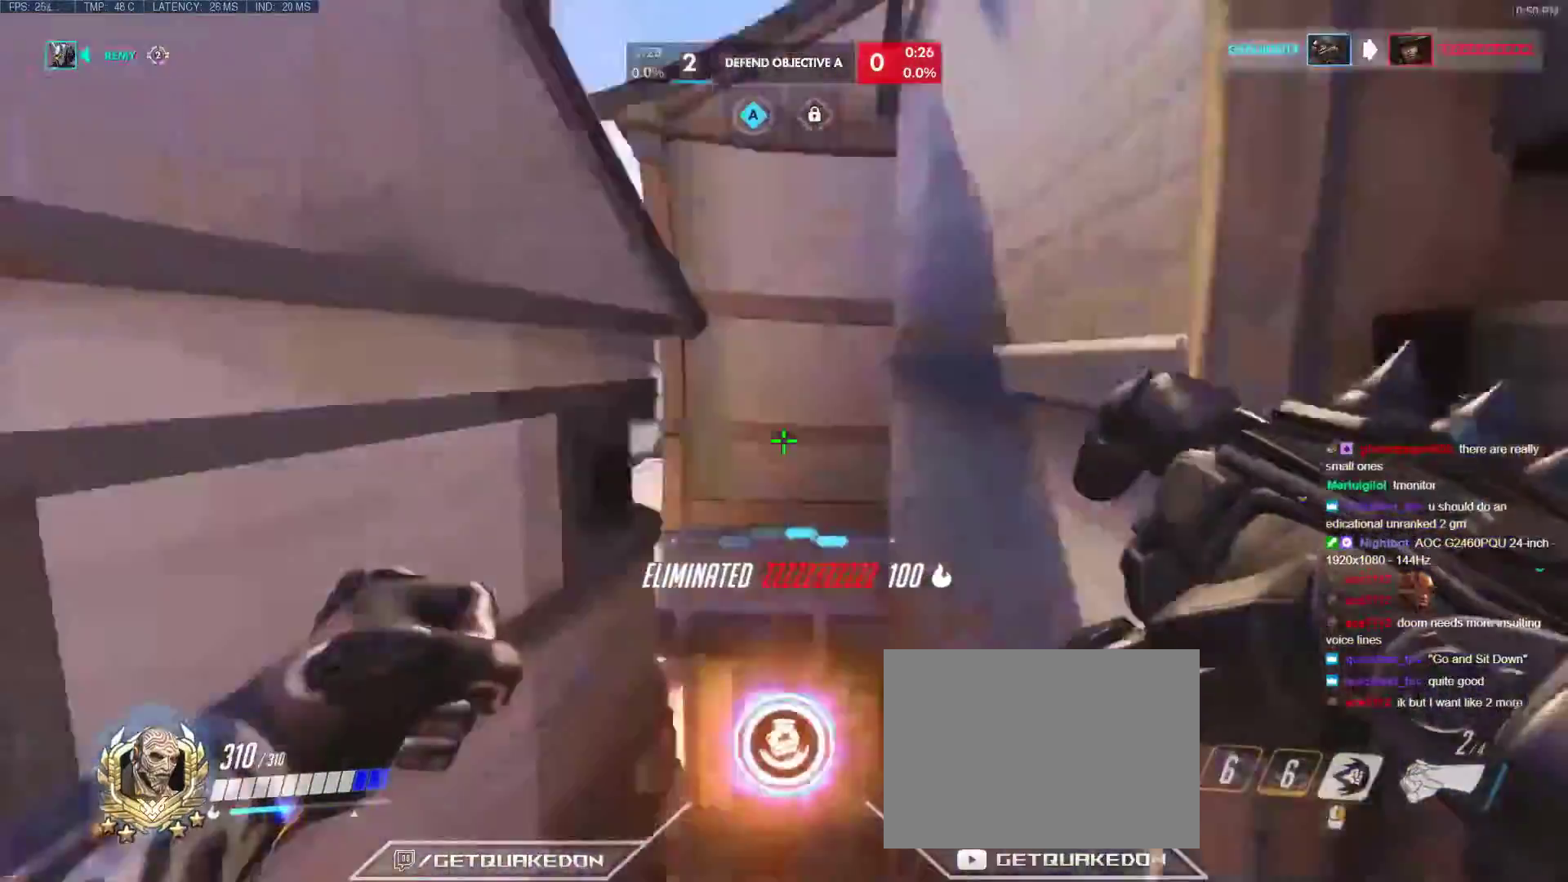
{"keys": ["a"], "events": [[100, "a", "up"], [183, "b", "down"], [233, "a", "down"], [333, "b", "up"], [467, "w", "up"]]}
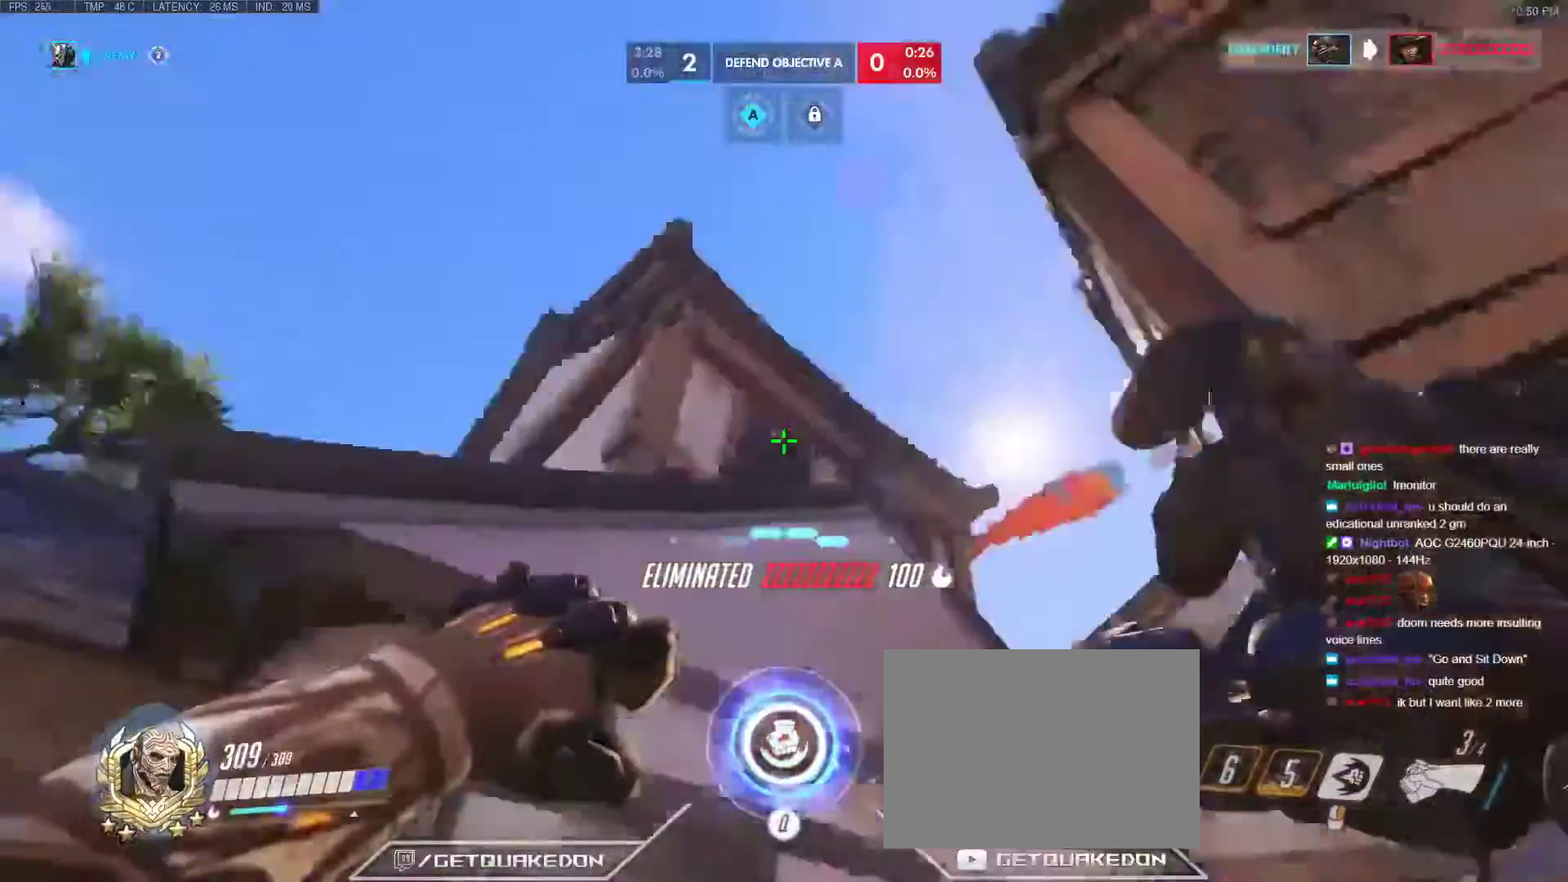
{"keys": [], "events": [[17, "a", "up"], [67, "s", "down"], [350, "s", "up"], [350, "t", "down"], [433, "t", "up"]]}